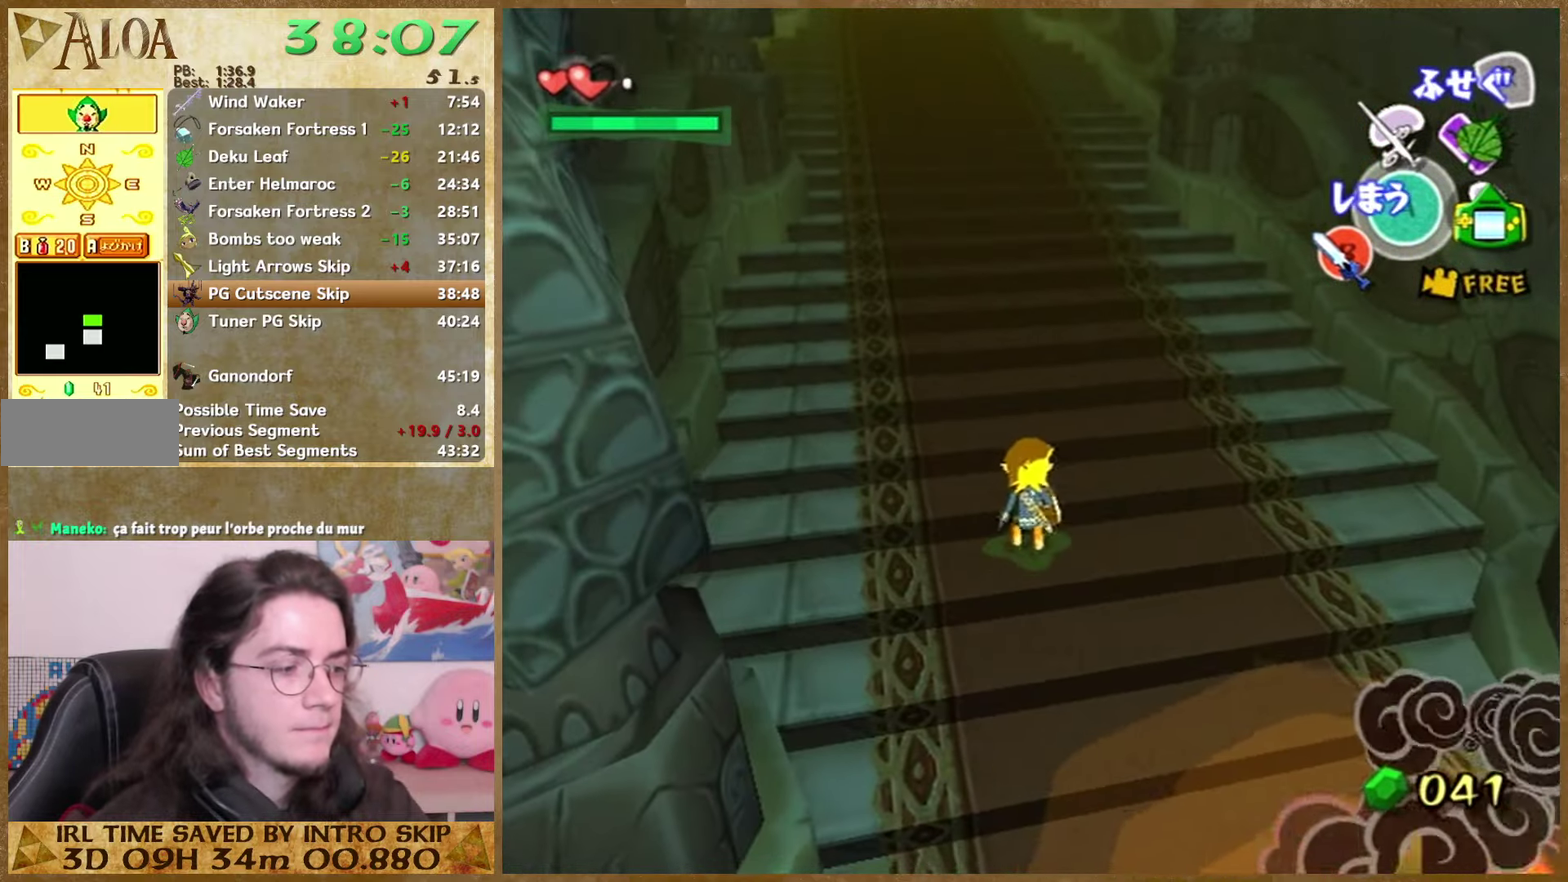
Gameplay with a controller (Nintendo layout); each line is a JSON object with the inputs held at the frame after it. Not read: A L3 R3.
{"buttons": [], "left_stick": "center", "right_stick": "center"}
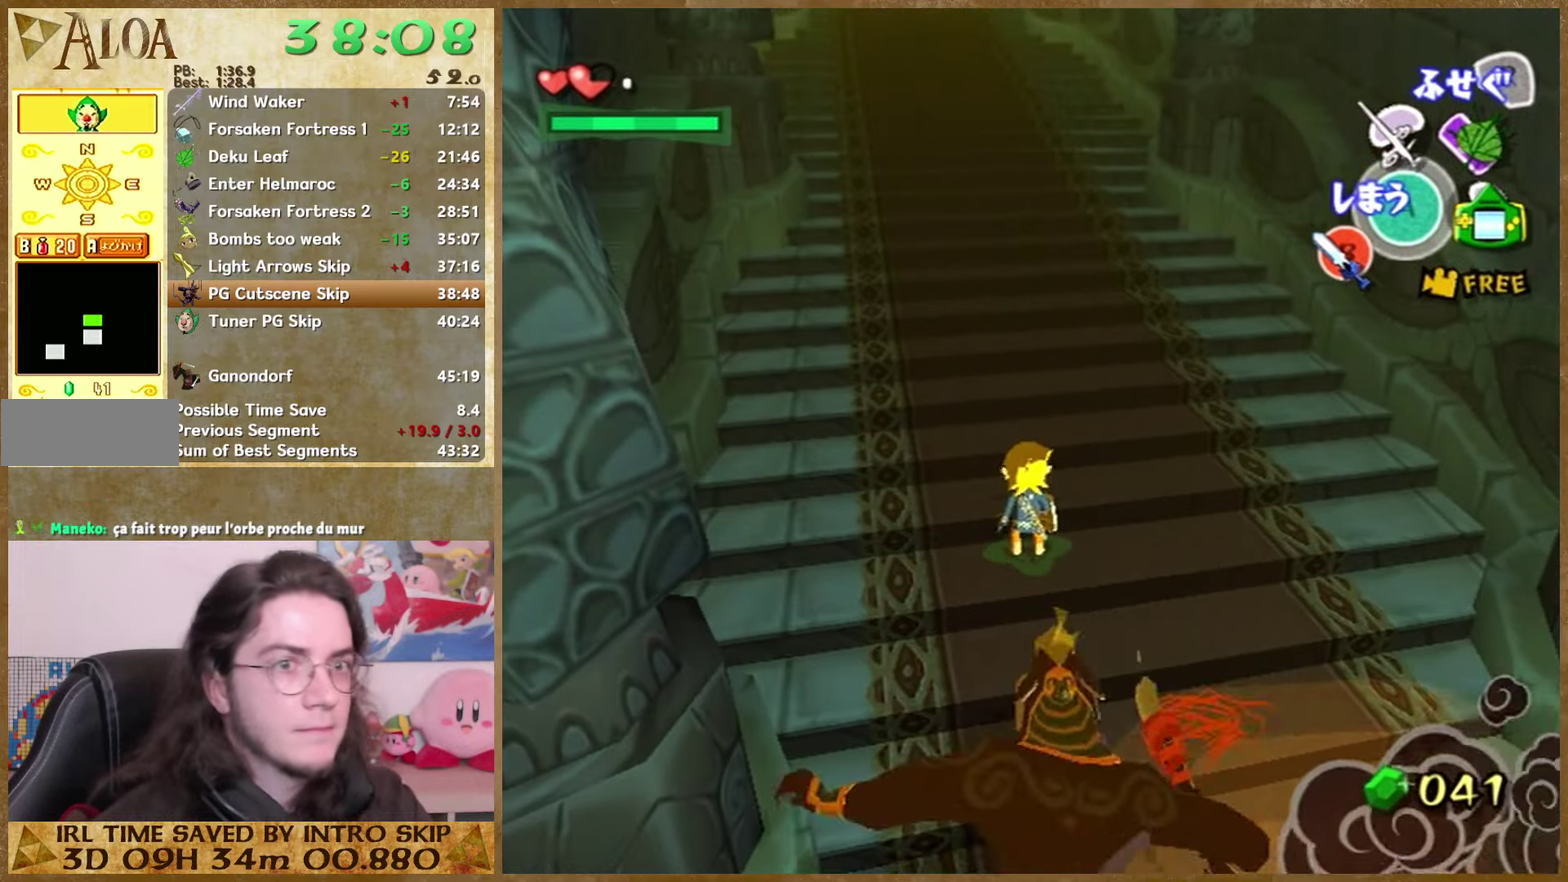
{"buttons": [], "left_stick": "center", "right_stick": "center"}
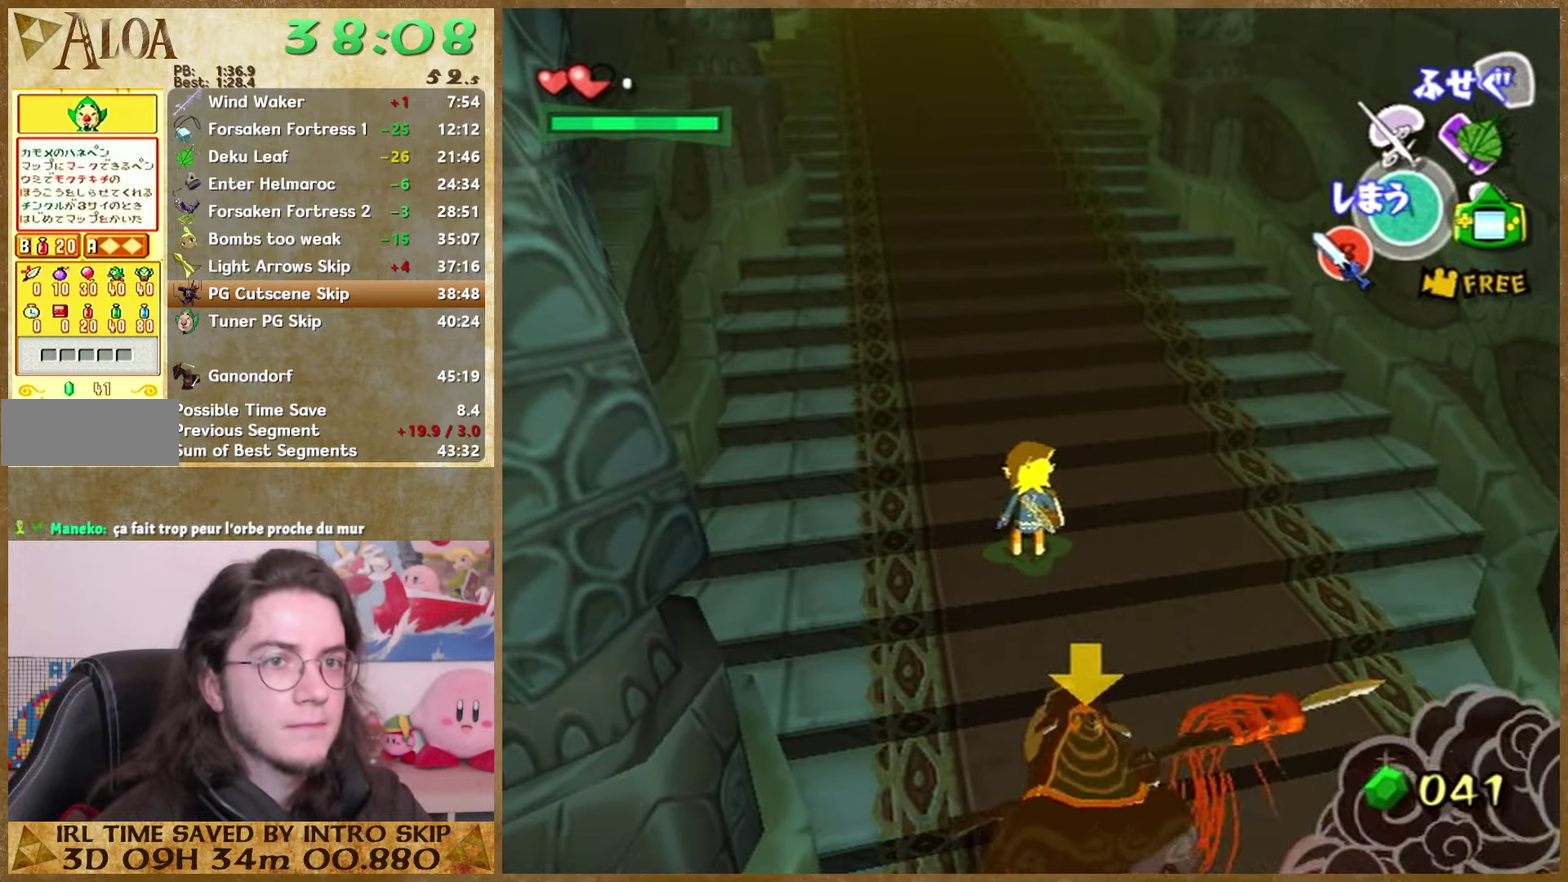
{"buttons": [], "left_stick": "center", "right_stick": "center"}
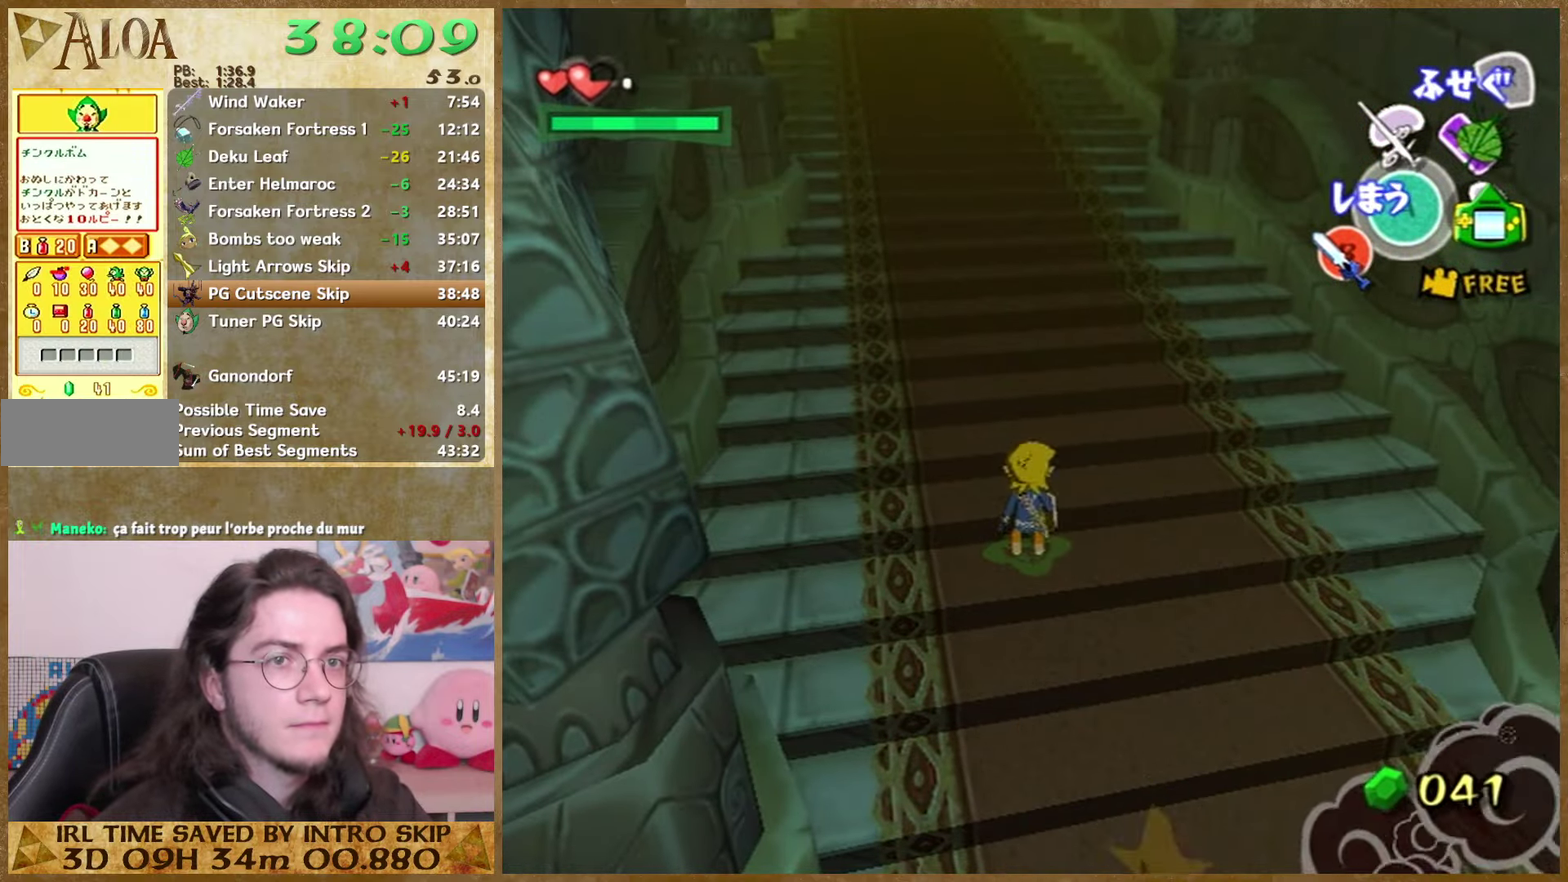
{"buttons": [], "left_stick": "center", "right_stick": "center"}
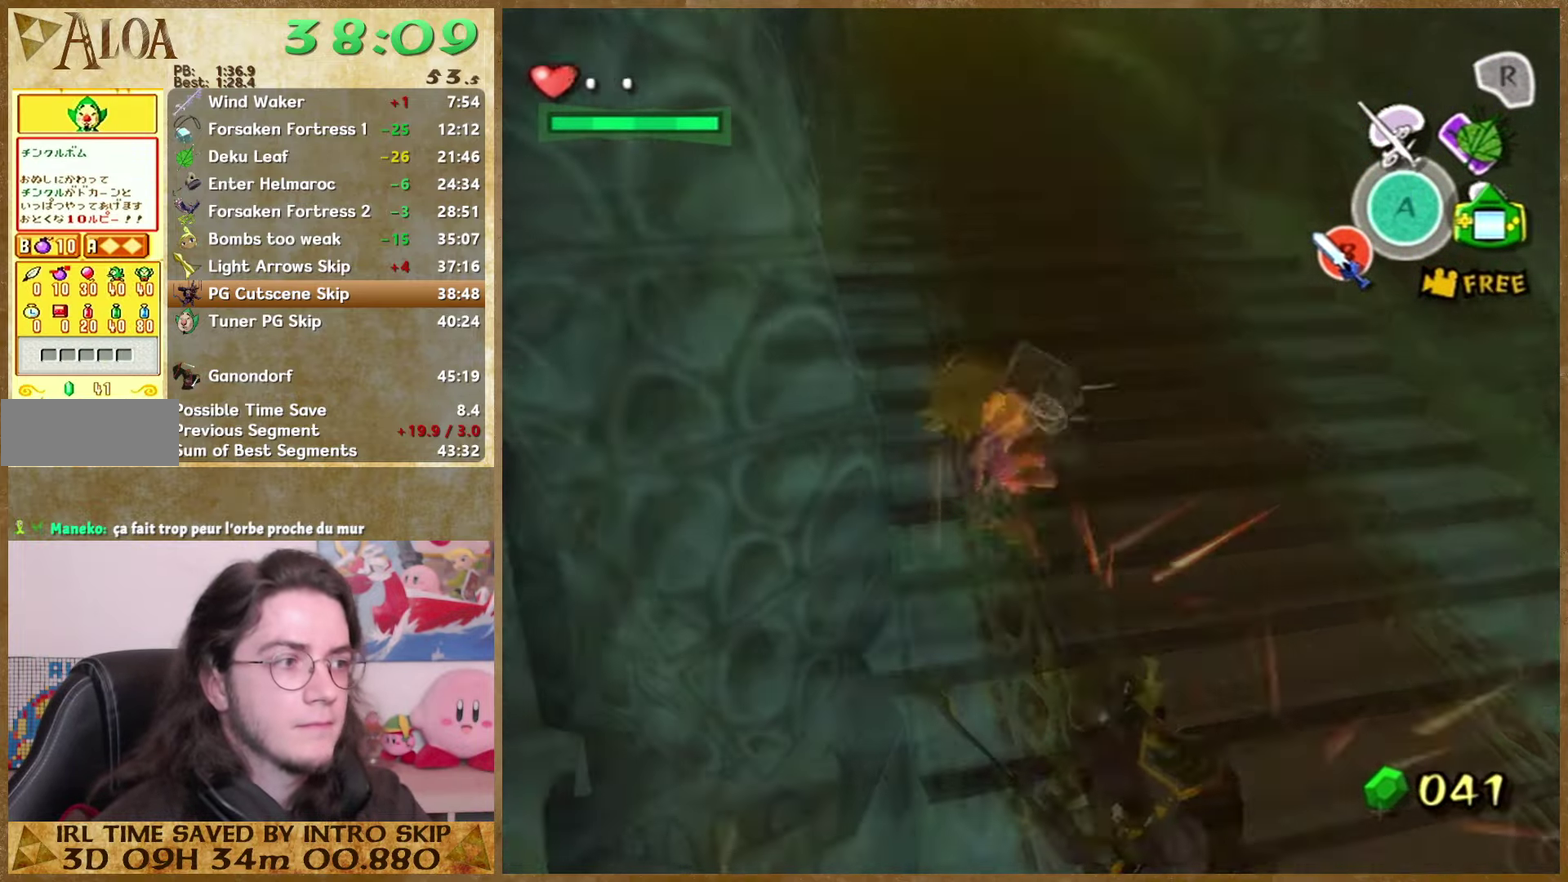
{"buttons": [], "left_stick": "center", "right_stick": "center"}
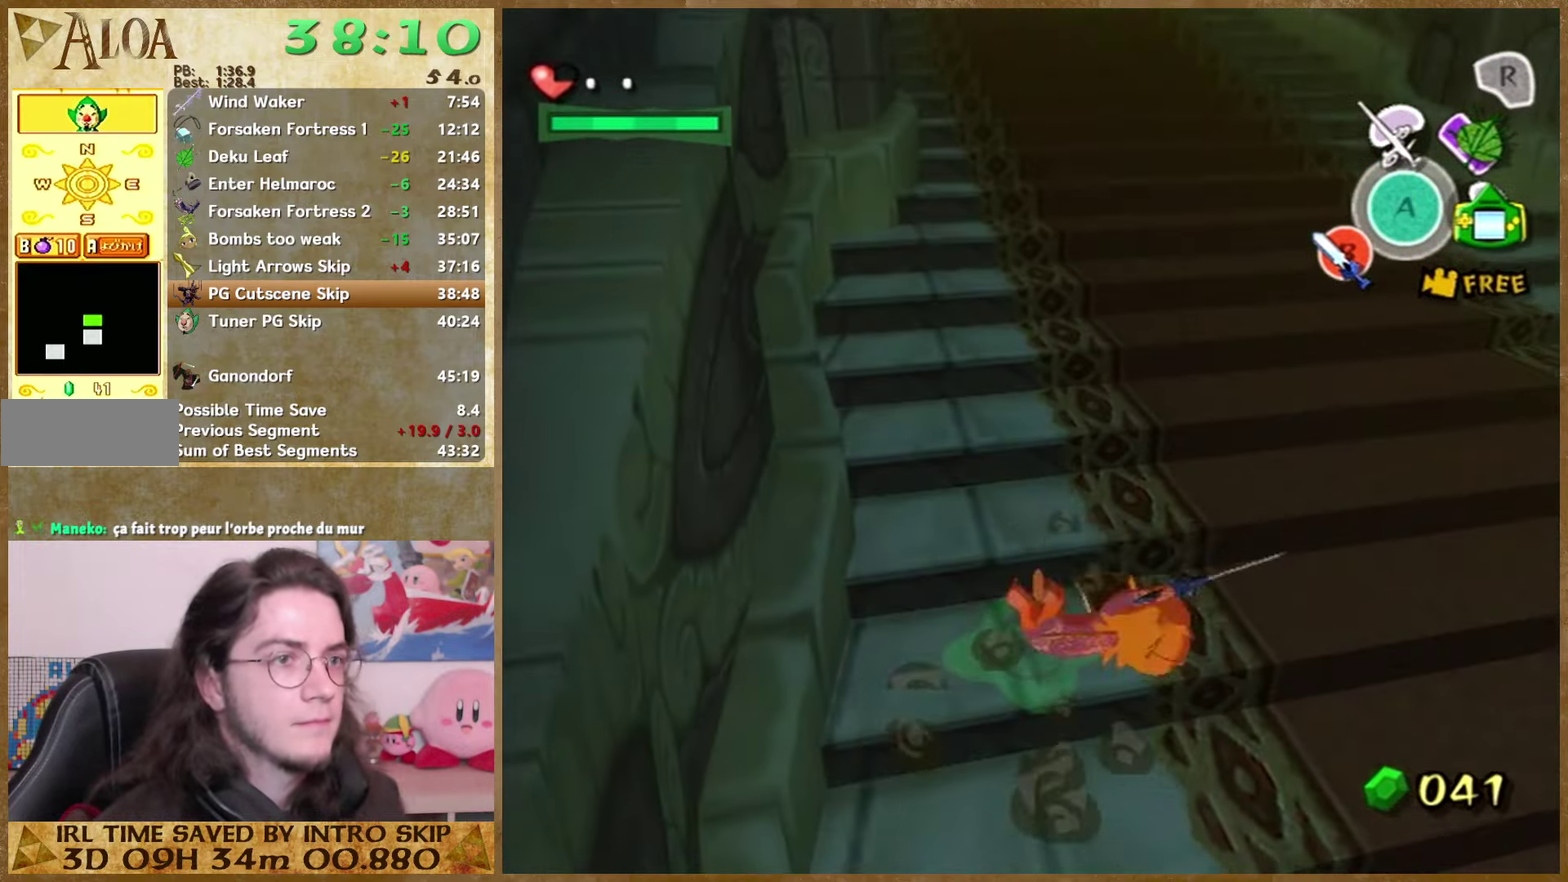
{"buttons": [], "left_stick": "up-right", "right_stick": "center"}
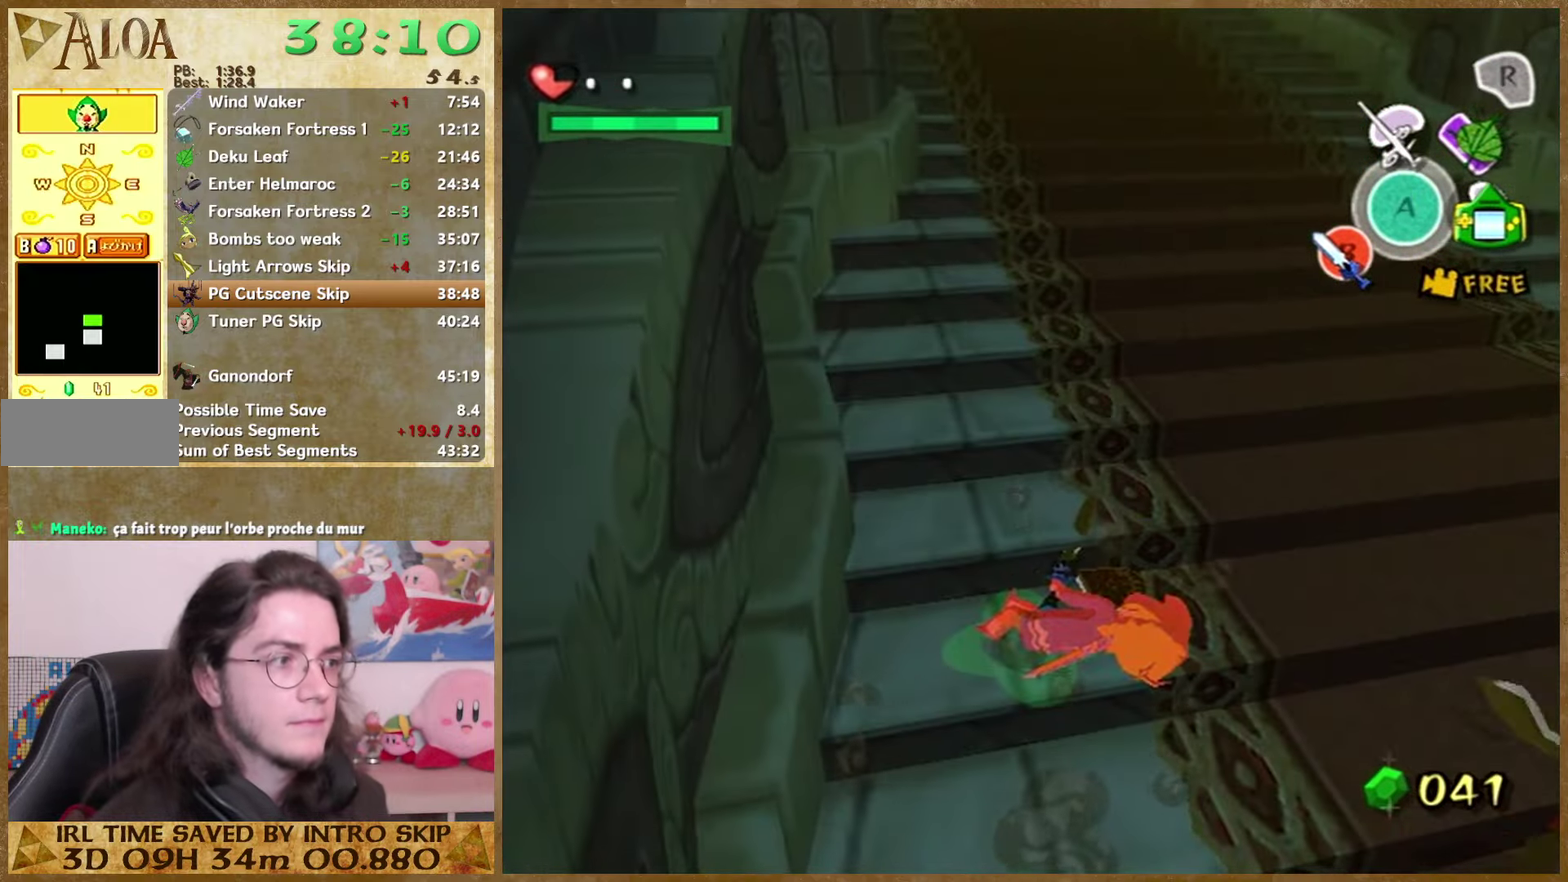
{"buttons": [], "left_stick": "up-left", "right_stick": "center"}
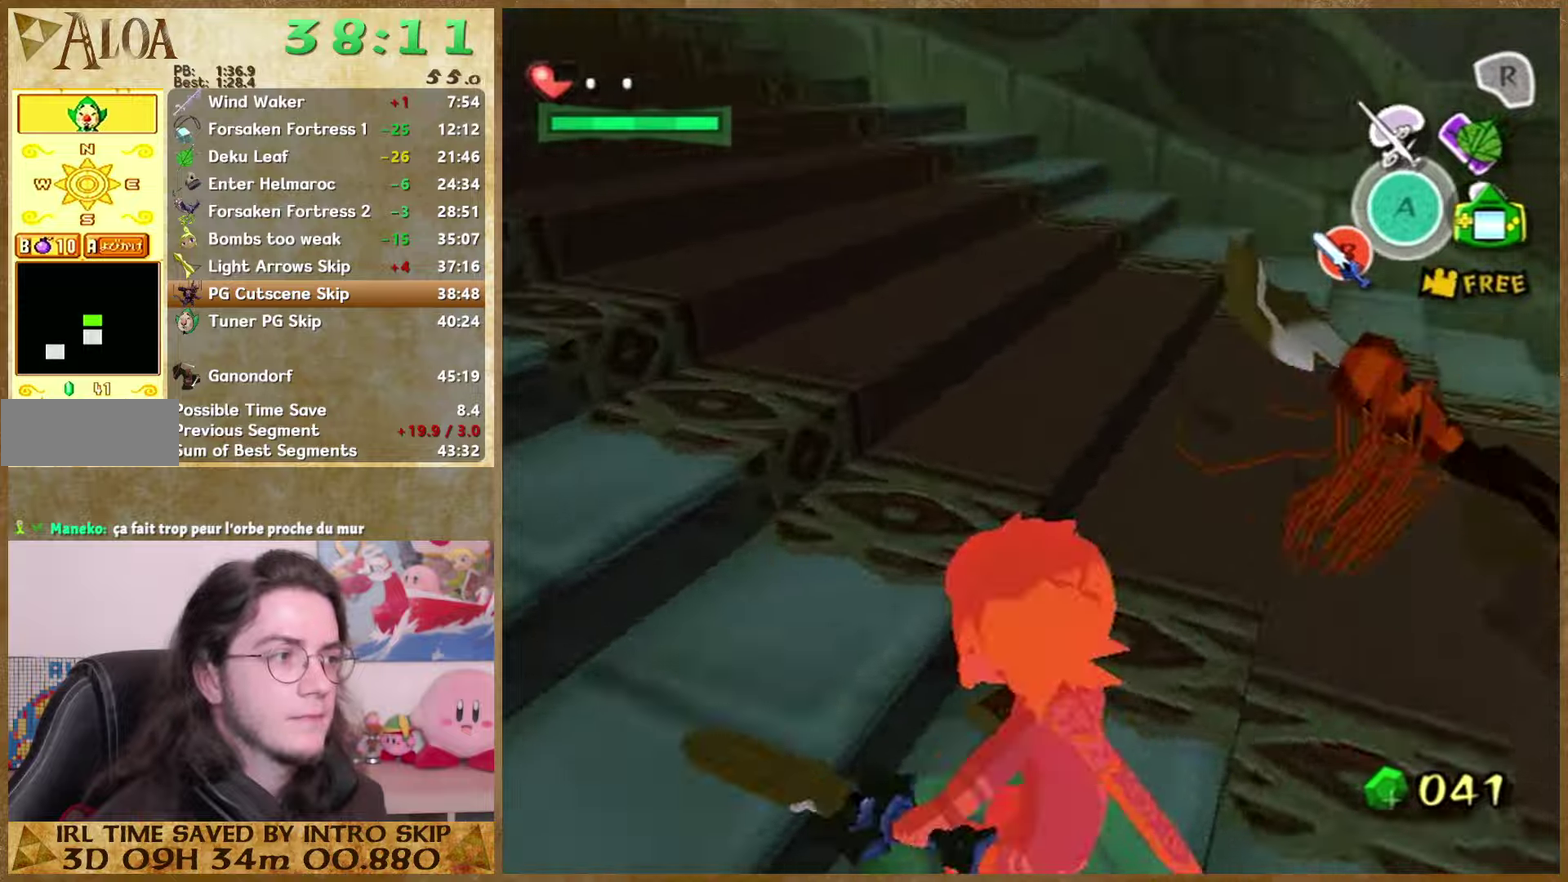
{"buttons": [], "left_stick": "up-left", "right_stick": "center"}
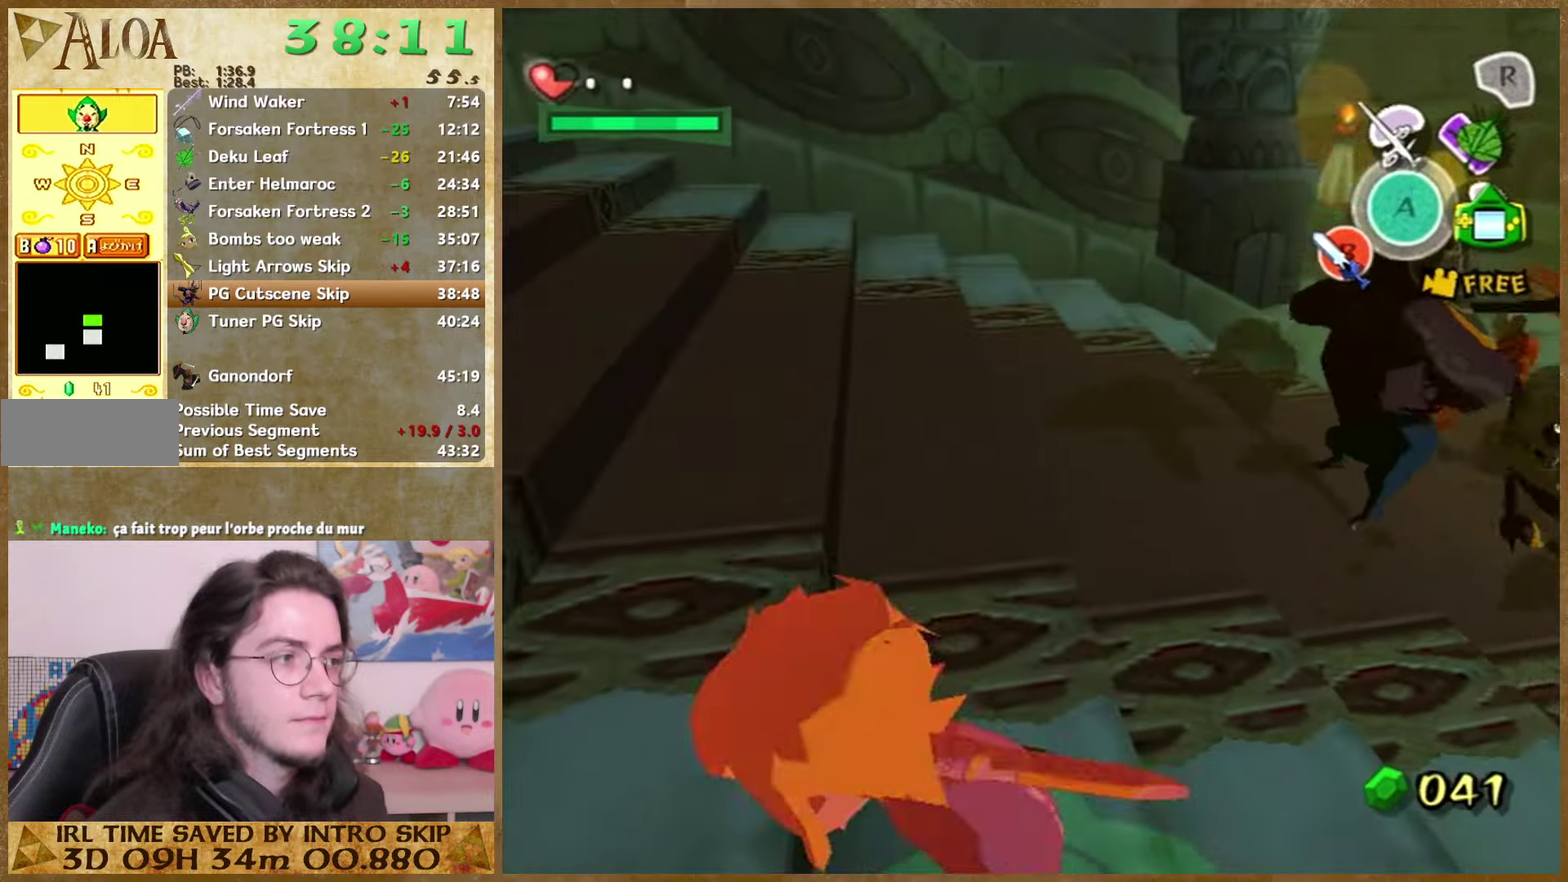
{"buttons": [], "left_stick": "left", "right_stick": "center"}
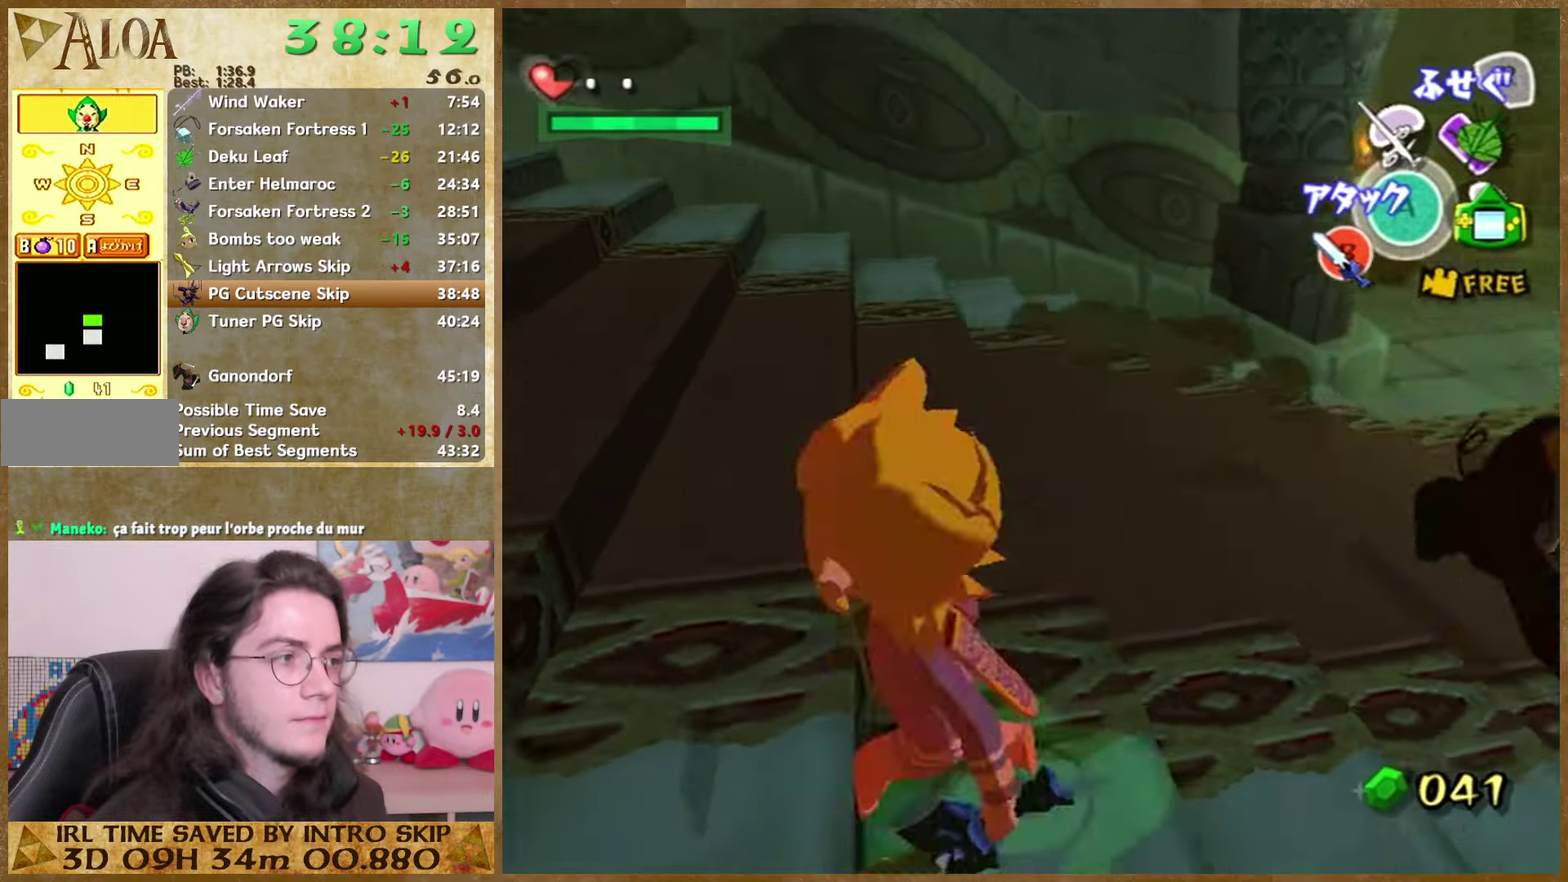
{"buttons": [], "left_stick": "down-left", "right_stick": "center"}
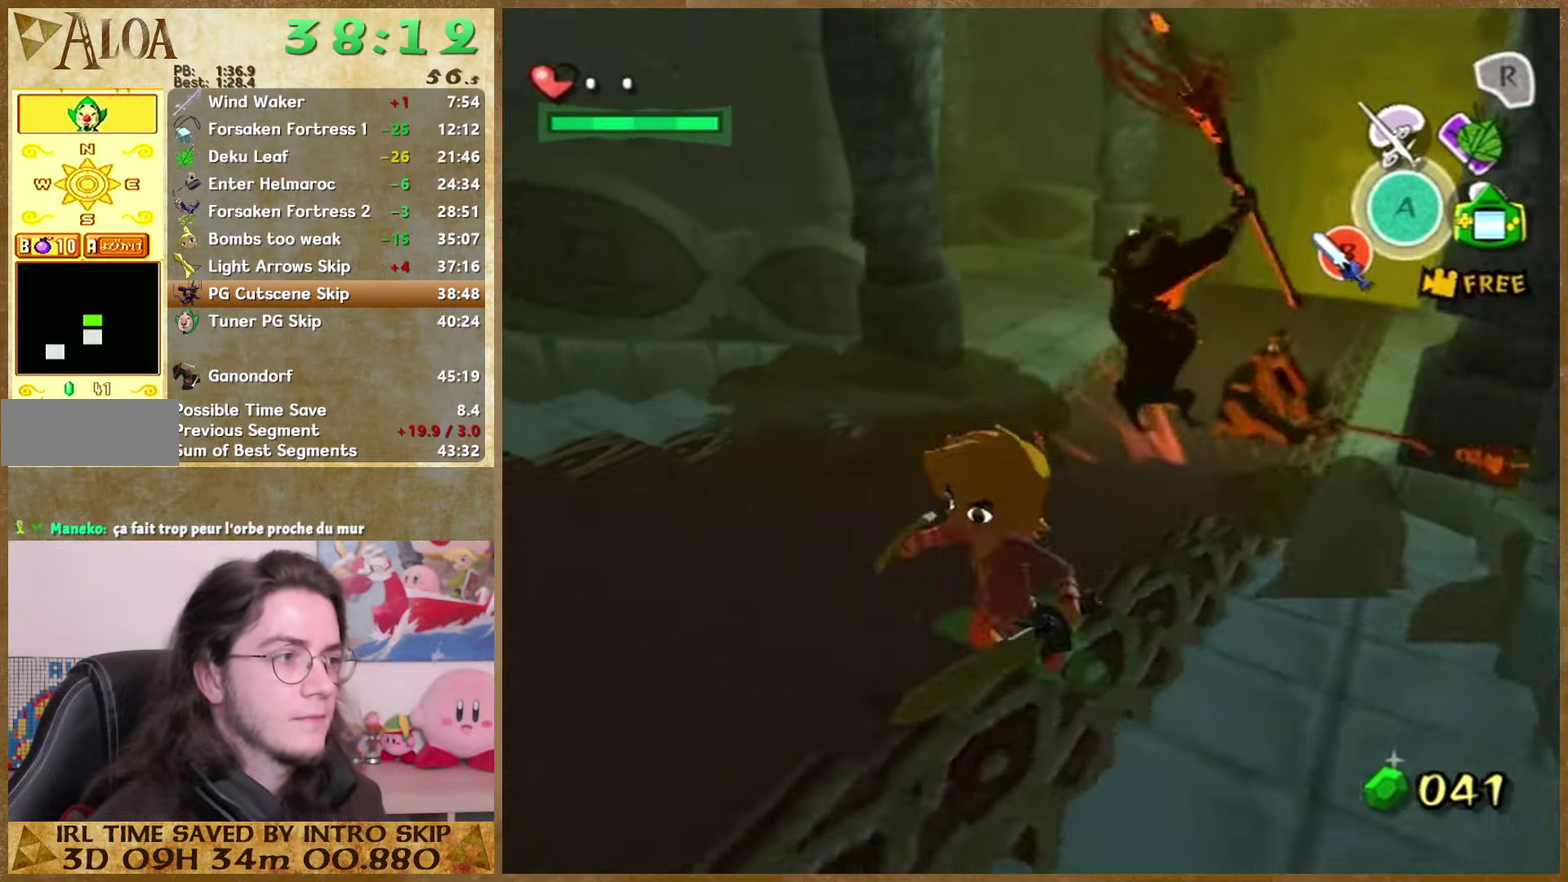
{"buttons": [], "left_stick": "down-left", "right_stick": "center"}
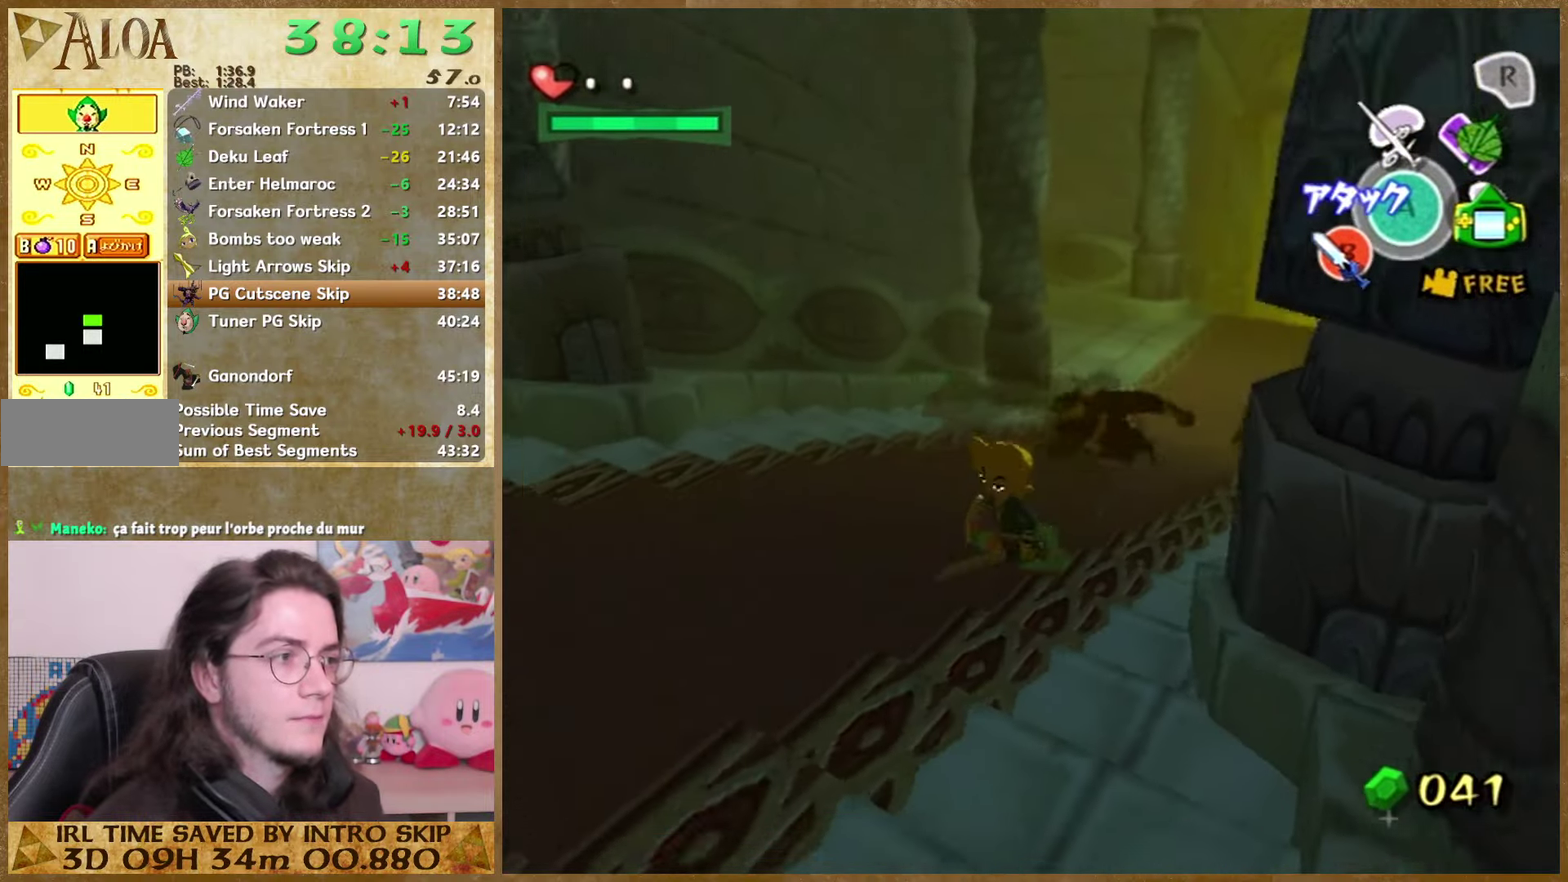
{"buttons": [], "left_stick": "down-left", "right_stick": "center"}
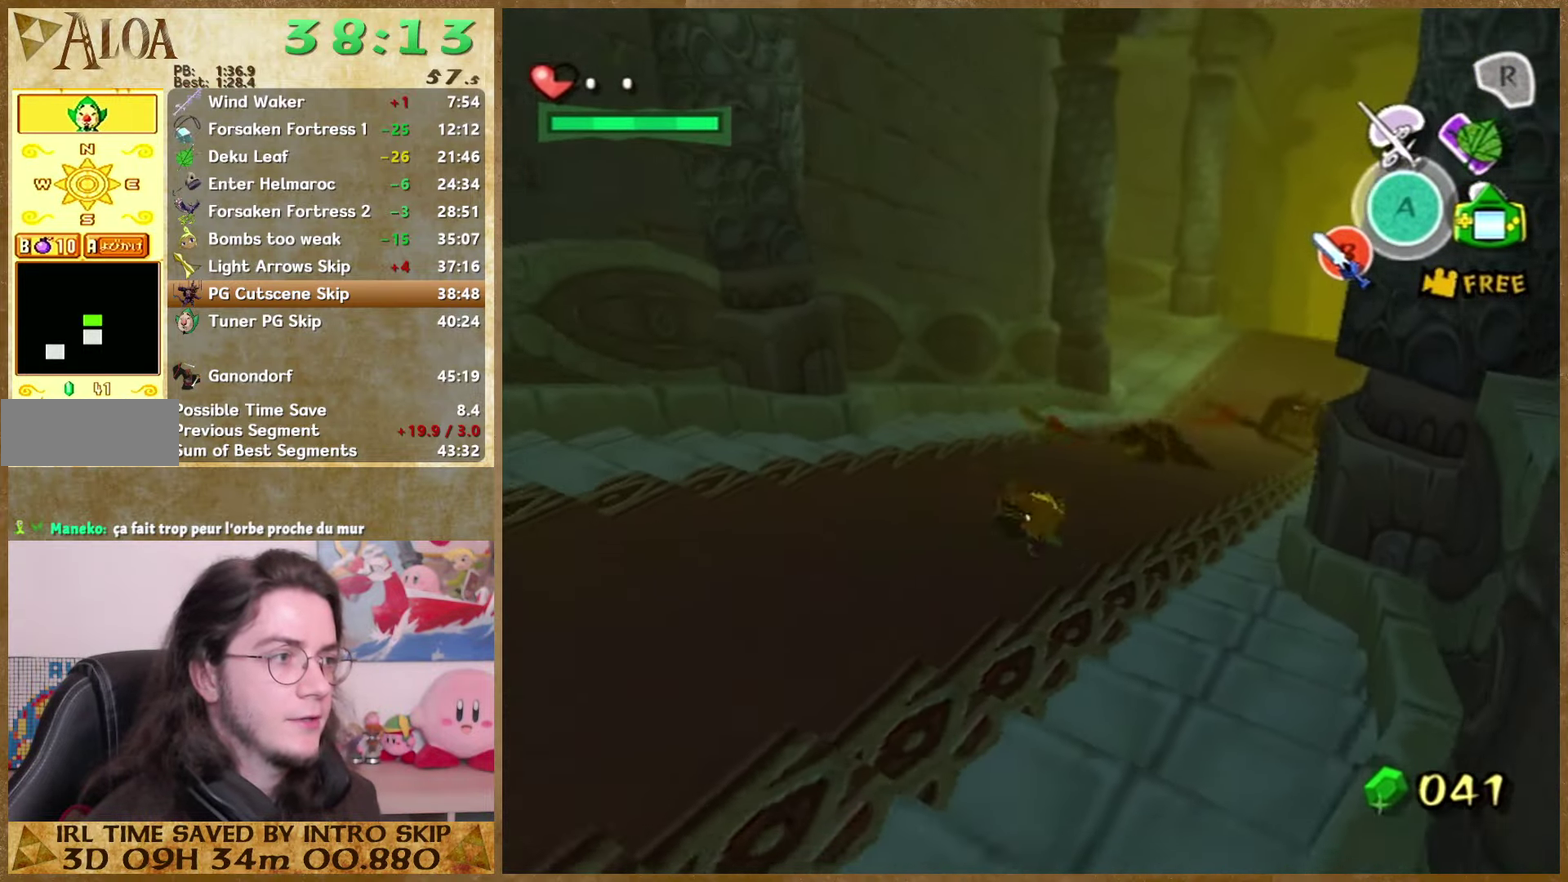
{"buttons": [], "left_stick": "down-left", "right_stick": "center"}
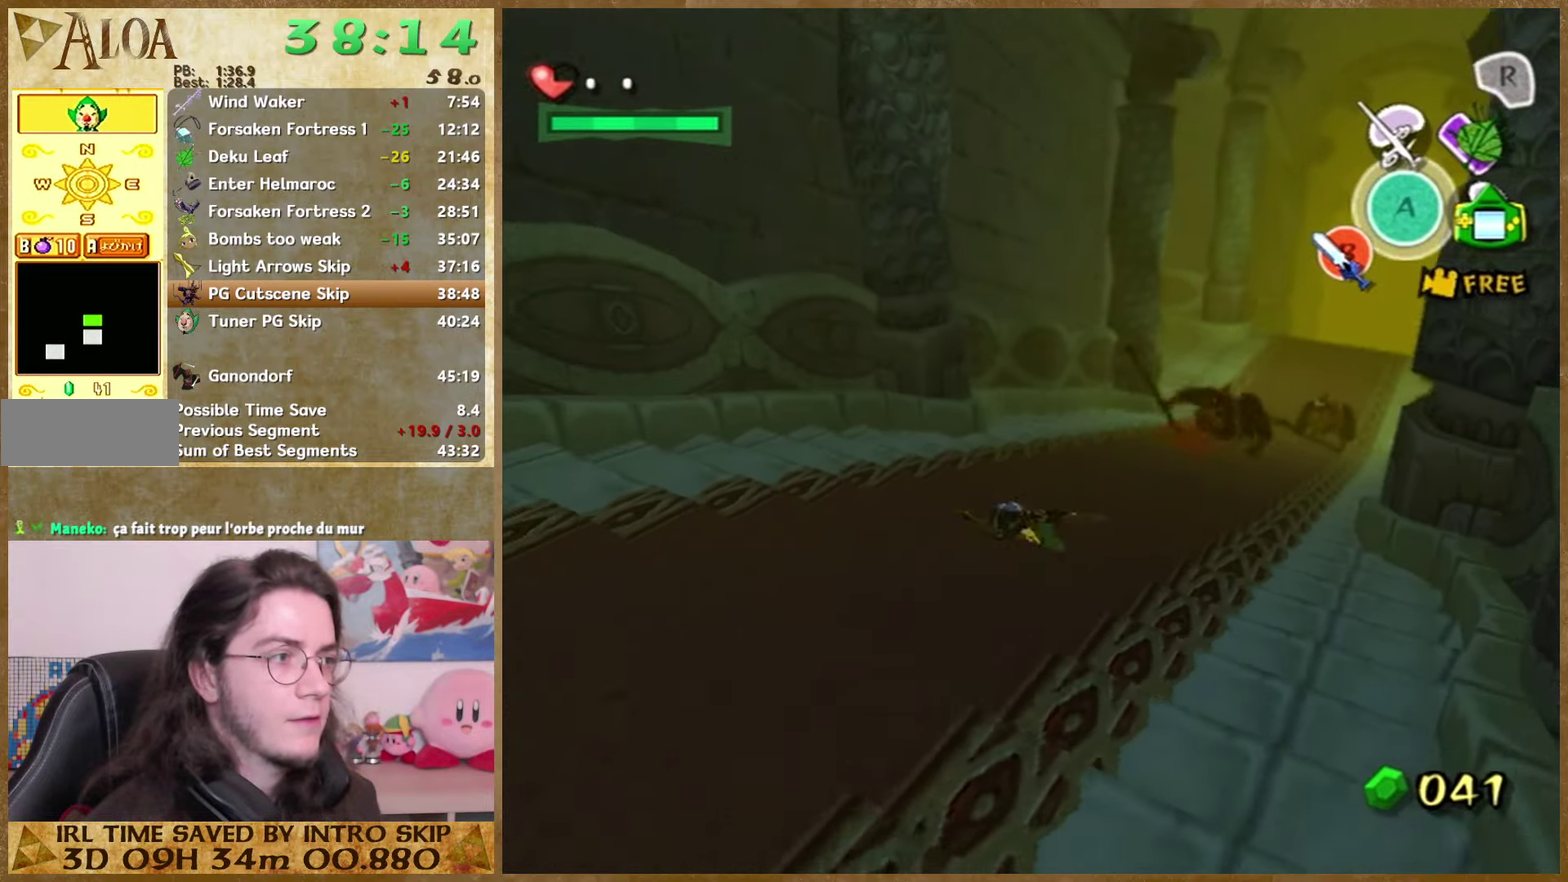
{"buttons": [], "left_stick": "down-left", "right_stick": "center"}
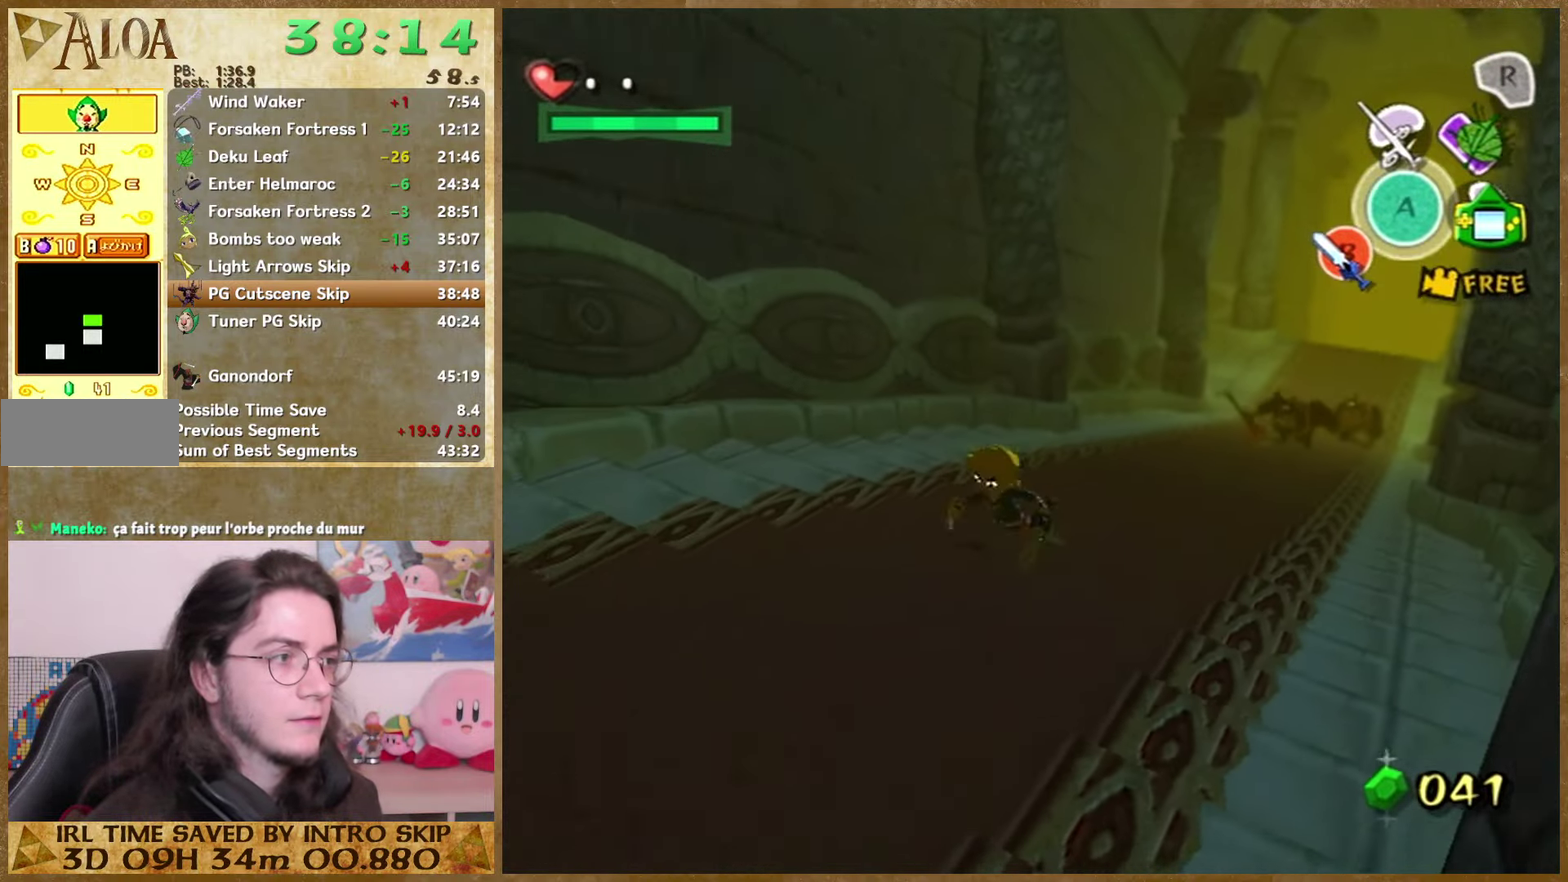
{"buttons": ["L1"], "left_stick": "up-left", "right_stick": "center"}
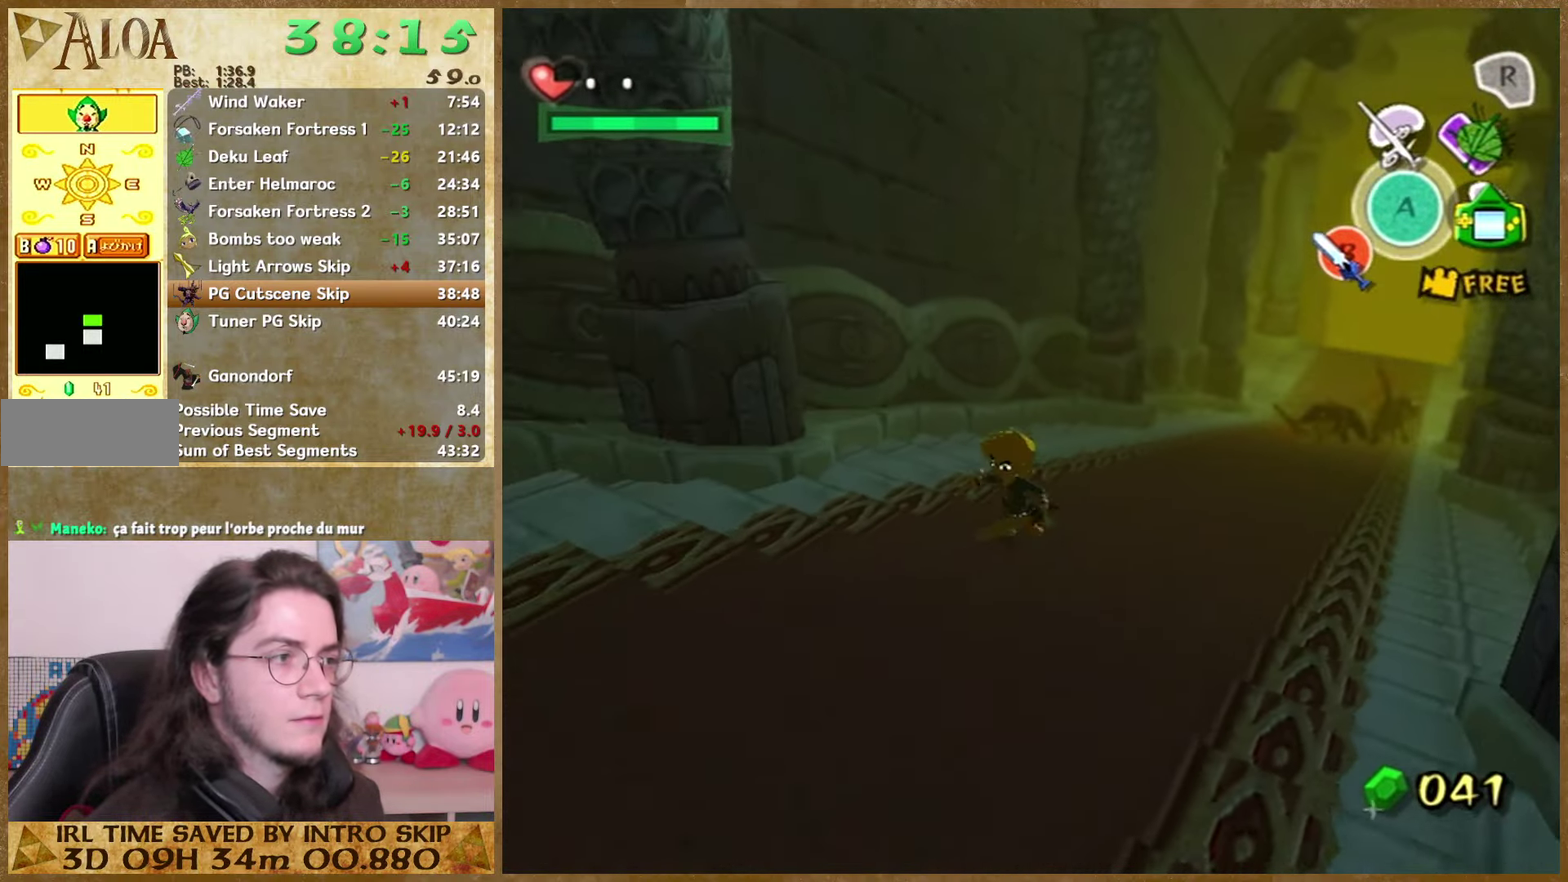
{"buttons": [], "left_stick": "up-left", "right_stick": "center"}
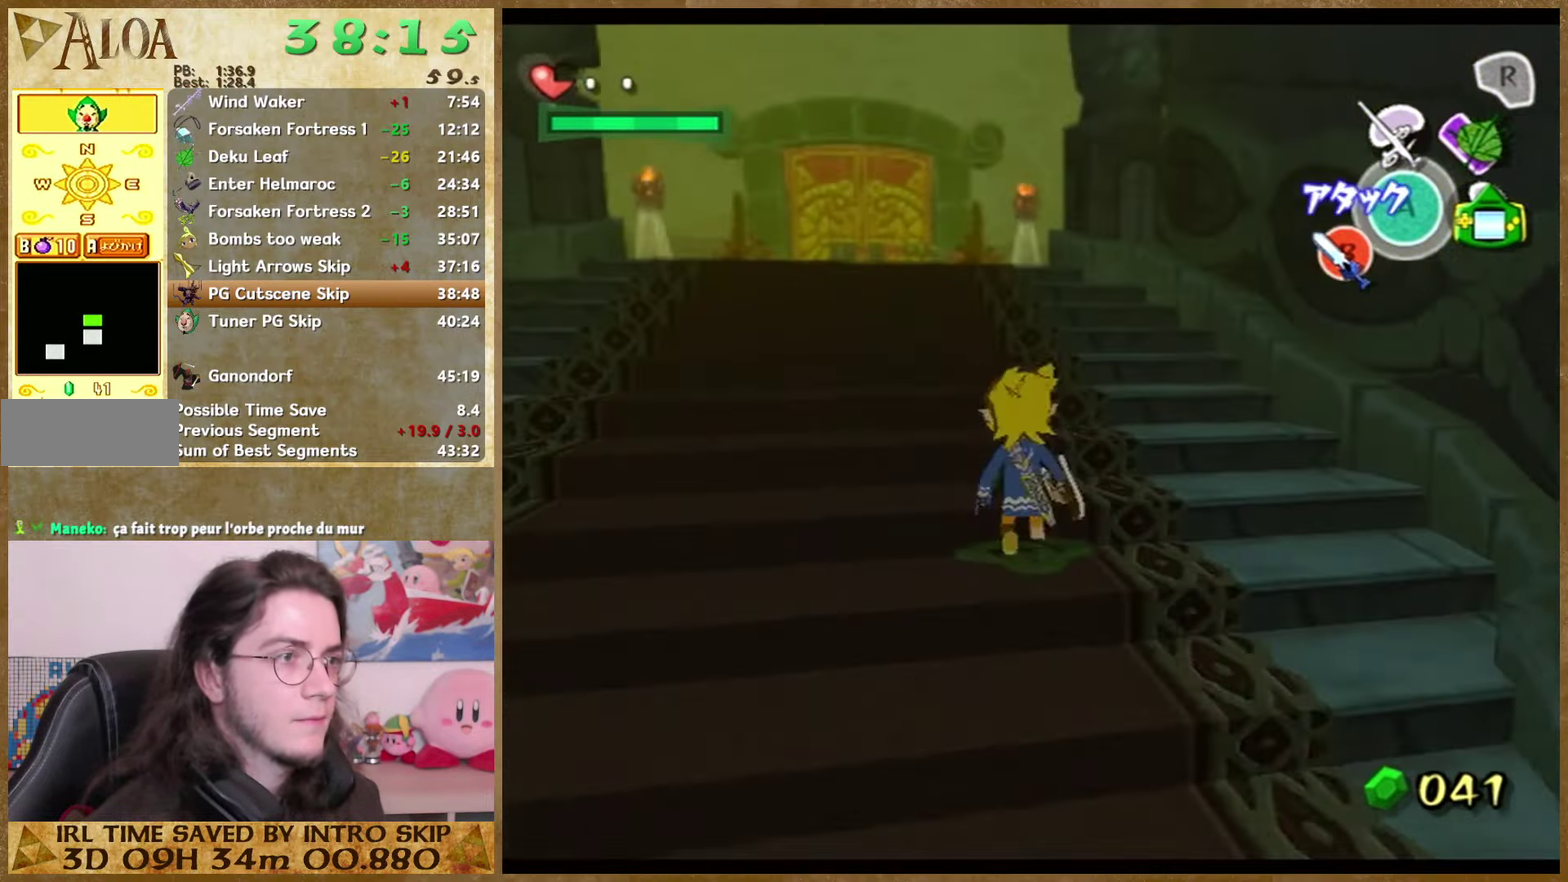
{"buttons": [], "left_stick": "up-left", "right_stick": "center"}
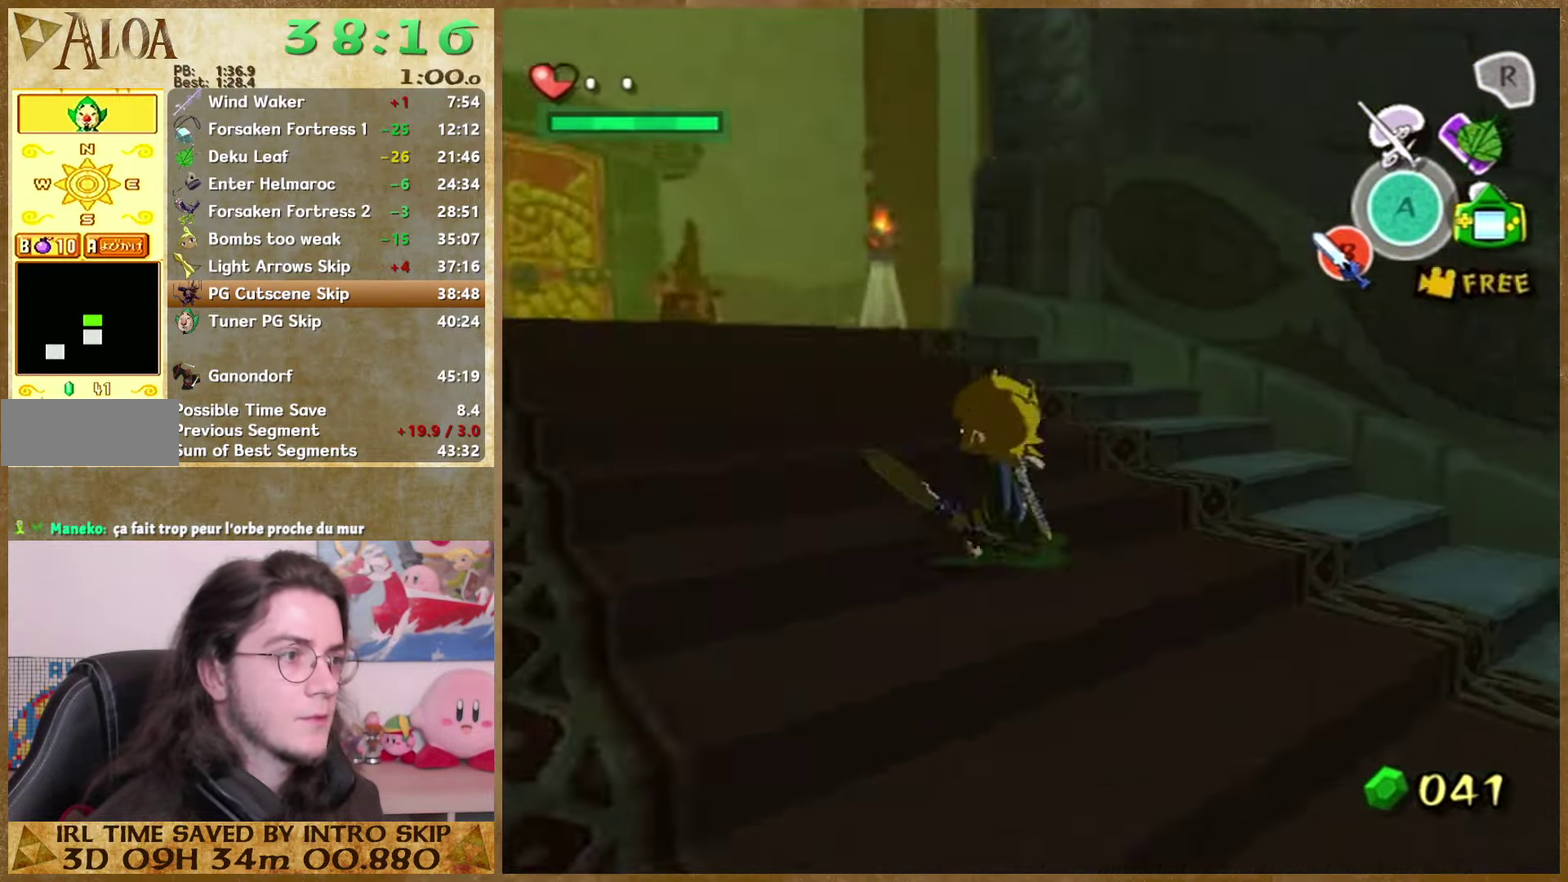
{"buttons": ["L1"], "left_stick": "down-right", "right_stick": "center"}
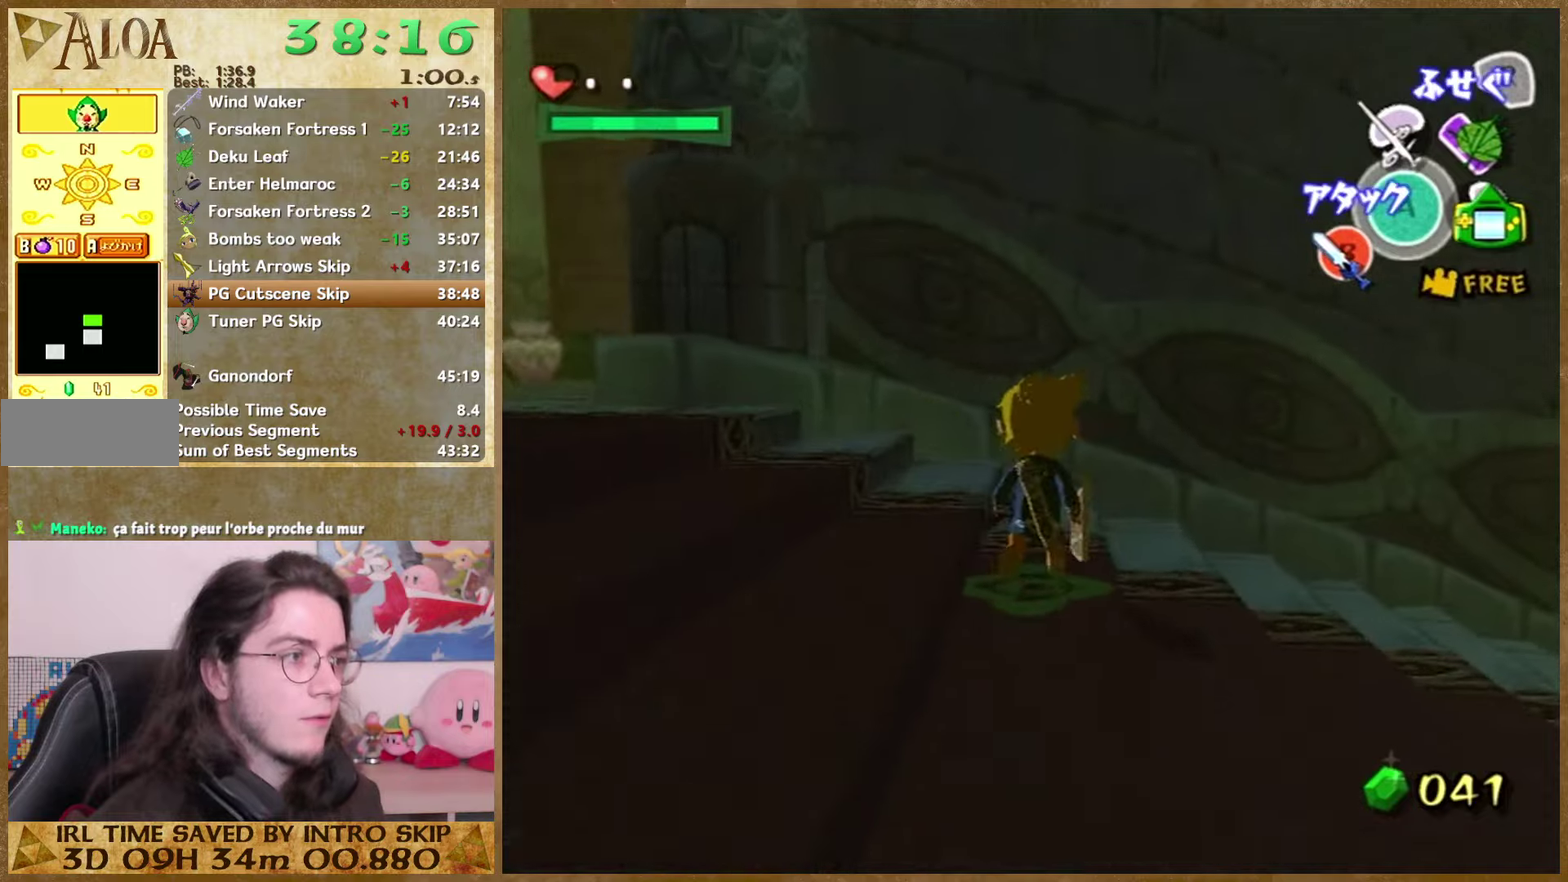
{"buttons": ["L1"], "left_stick": "up-right", "right_stick": "center"}
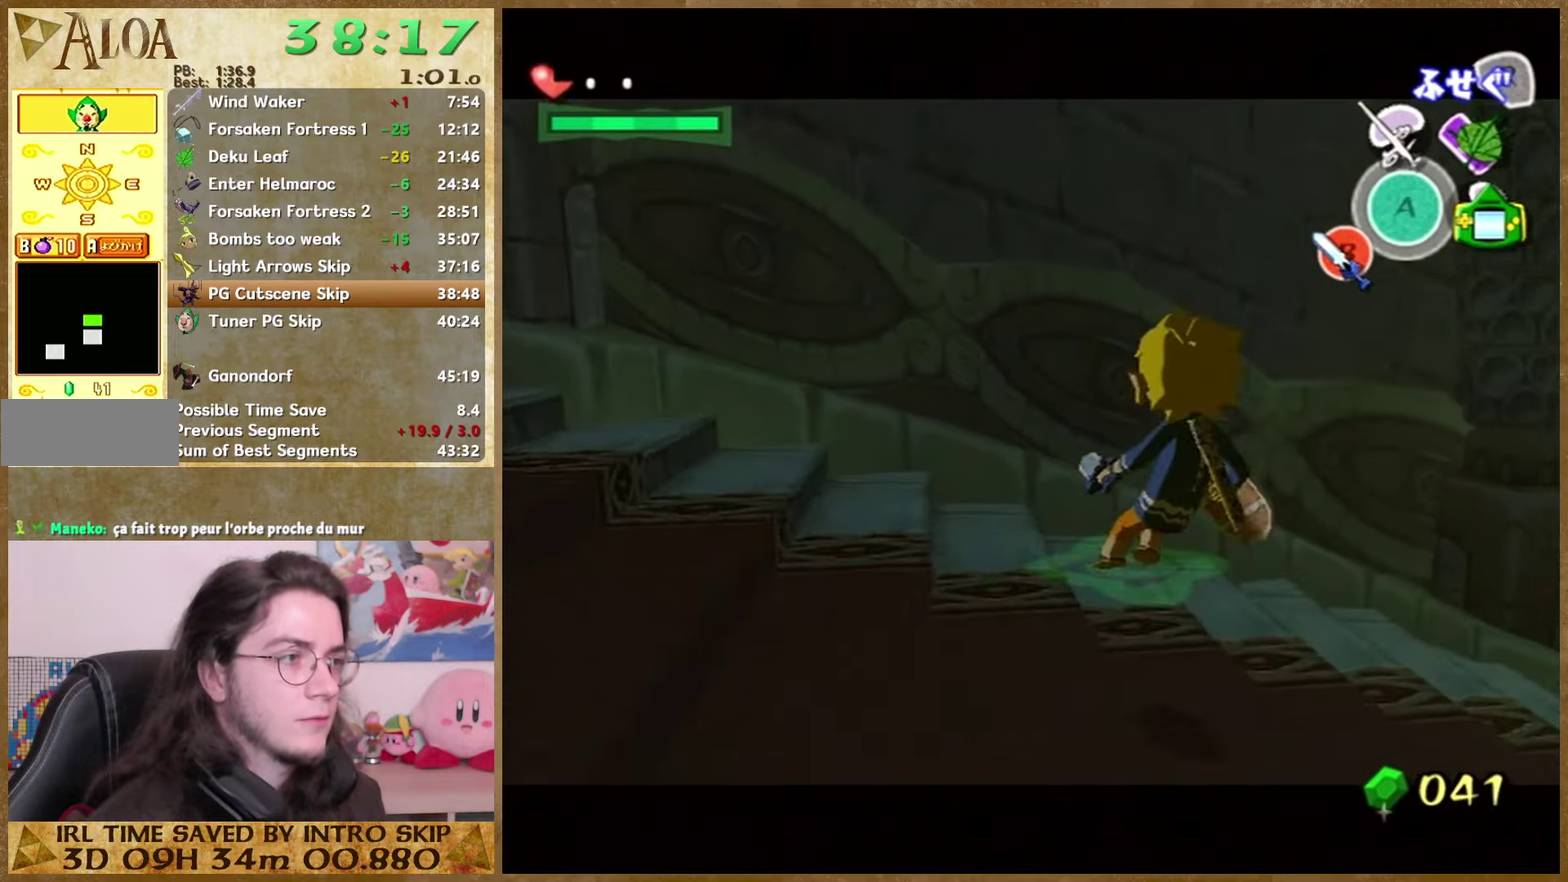
{"buttons": [], "left_stick": "up", "right_stick": "down"}
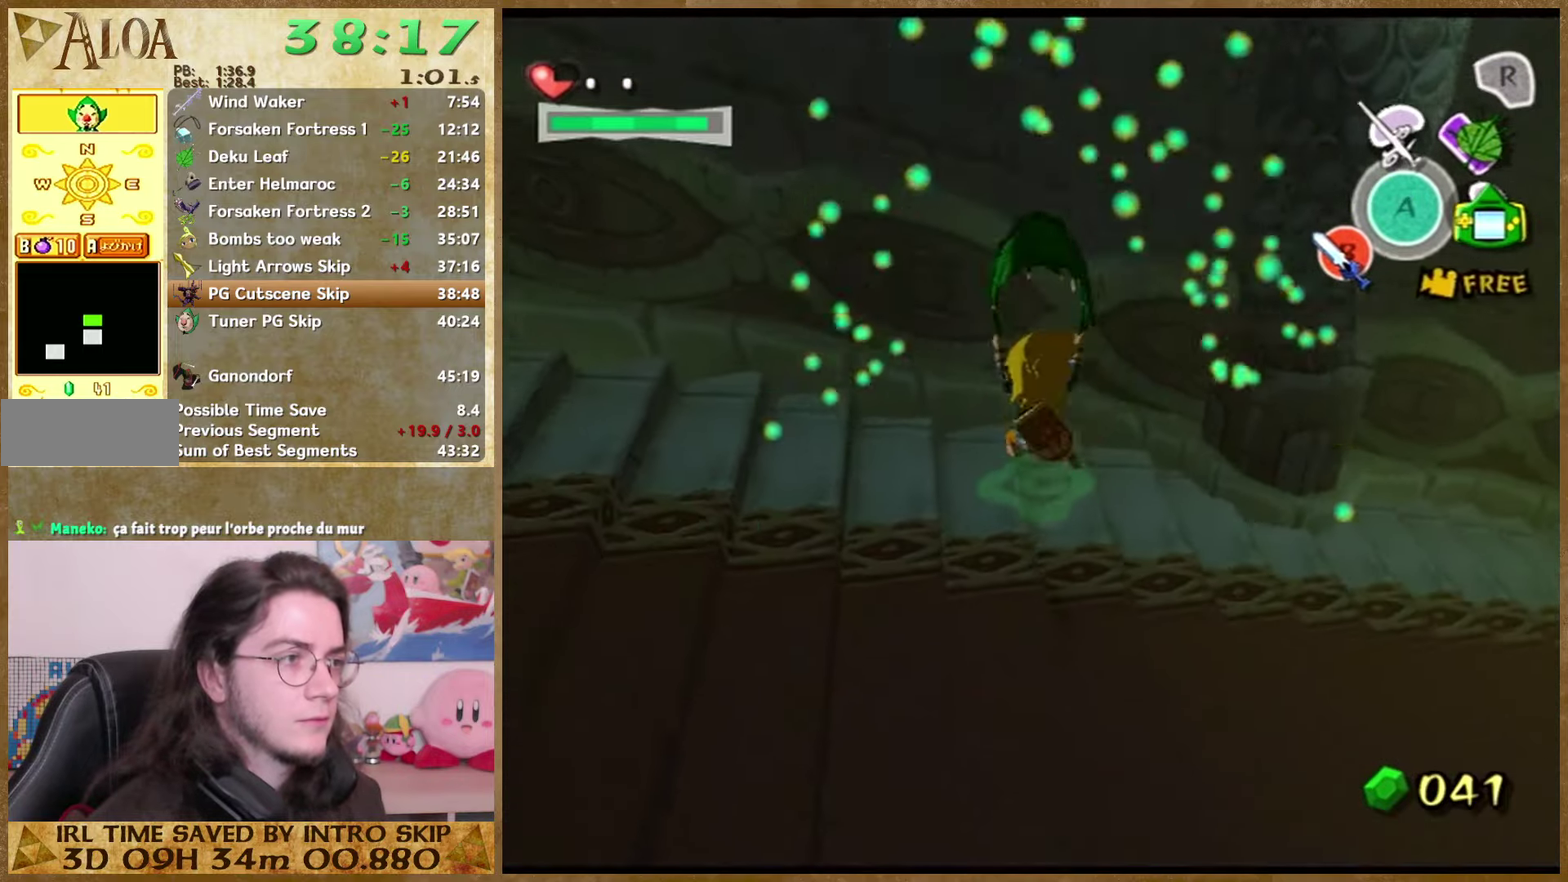
{"buttons": [], "left_stick": "up", "right_stick": "center"}
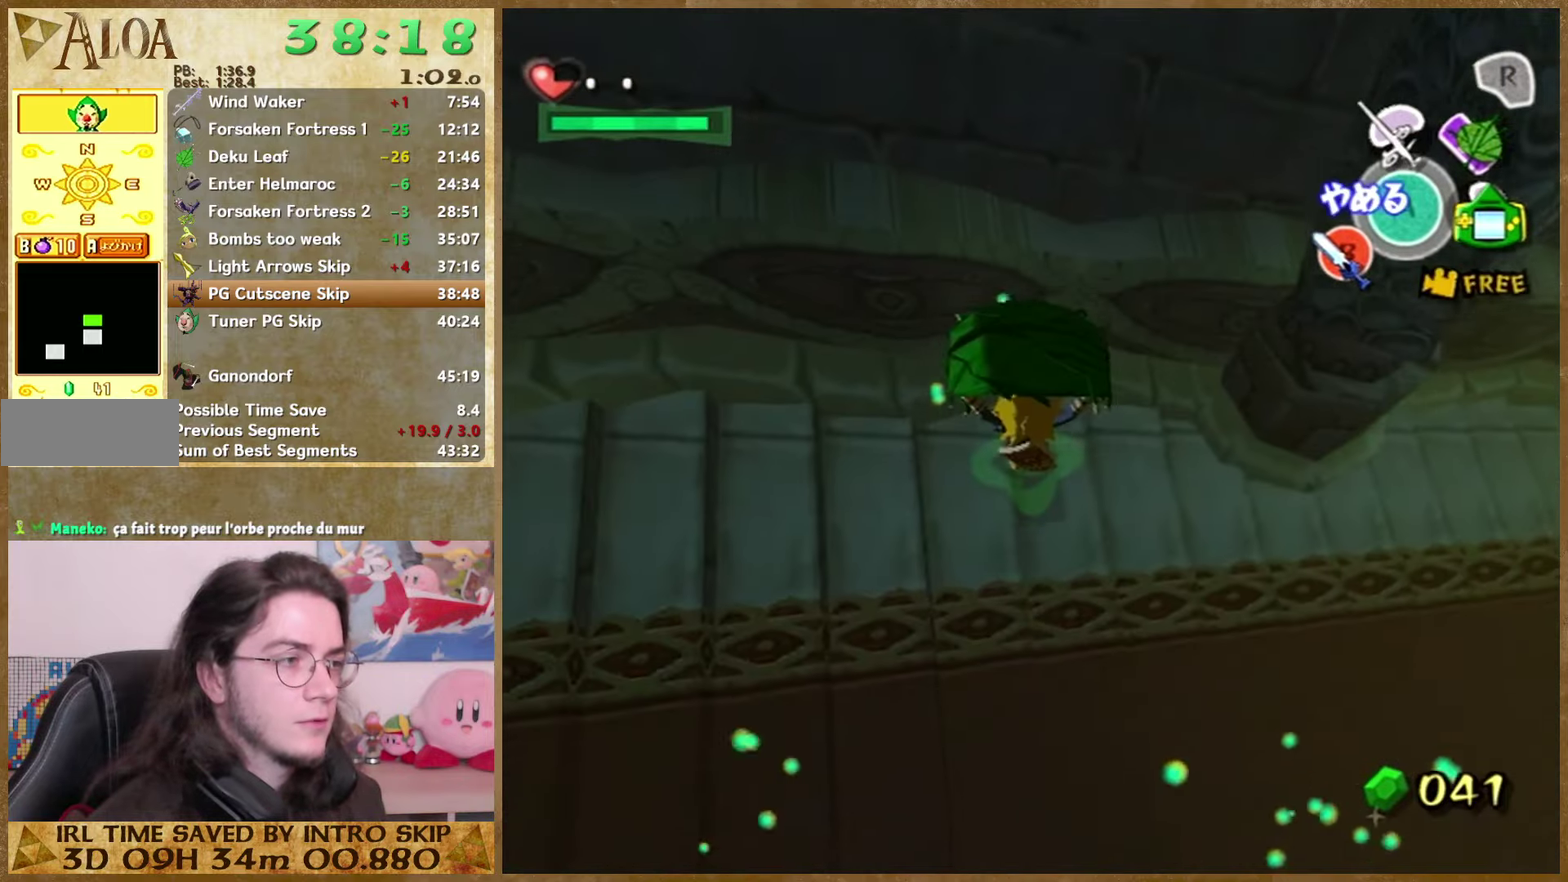
{"buttons": [], "left_stick": "up", "right_stick": "right"}
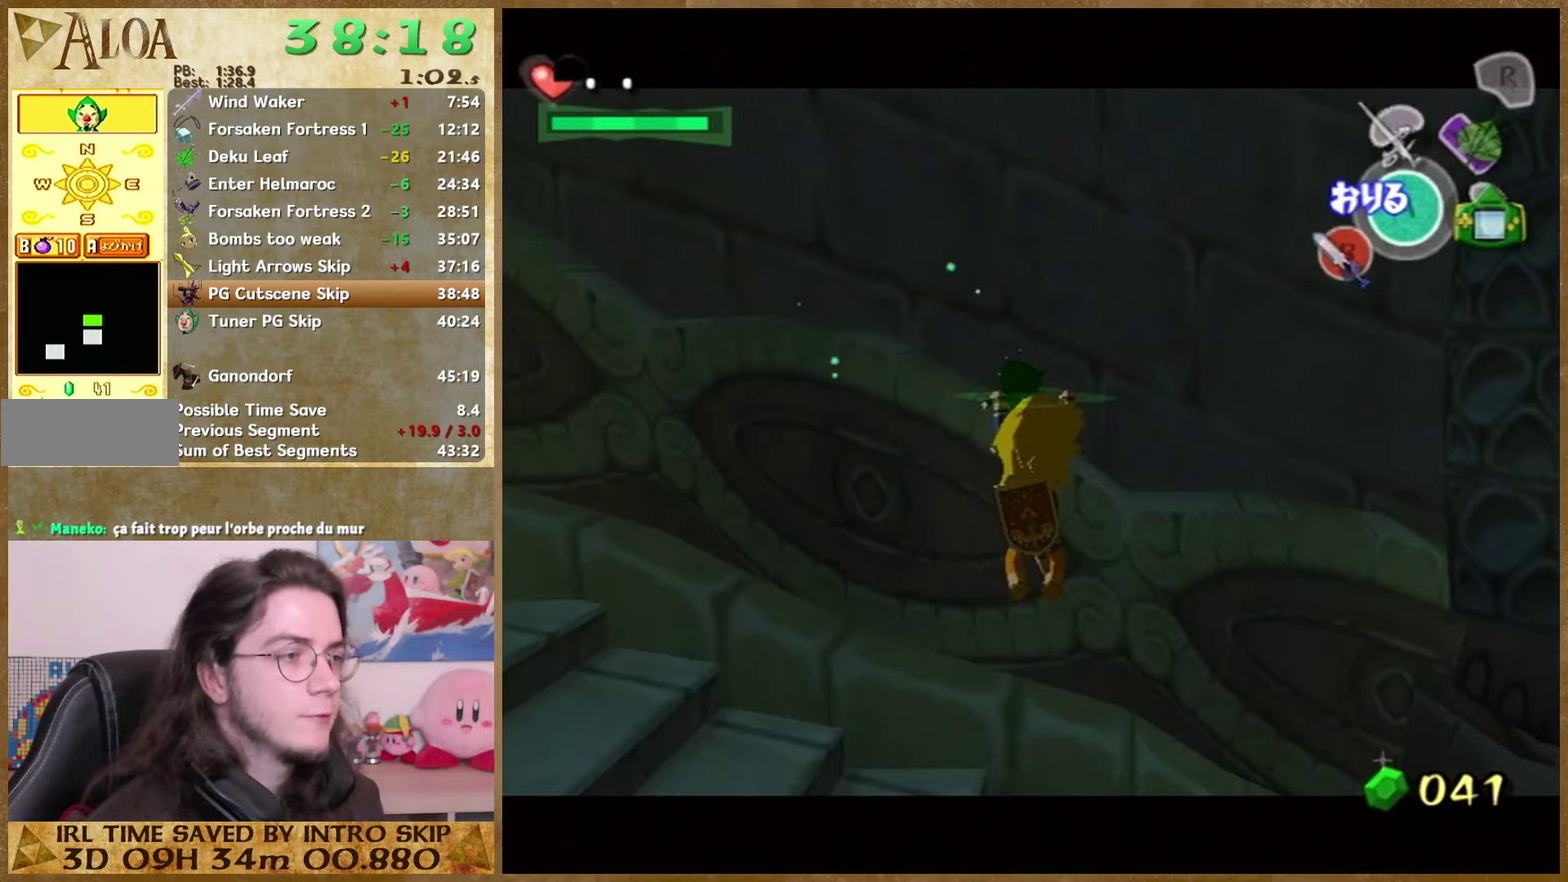
{"buttons": [], "left_stick": "up", "right_stick": "center"}
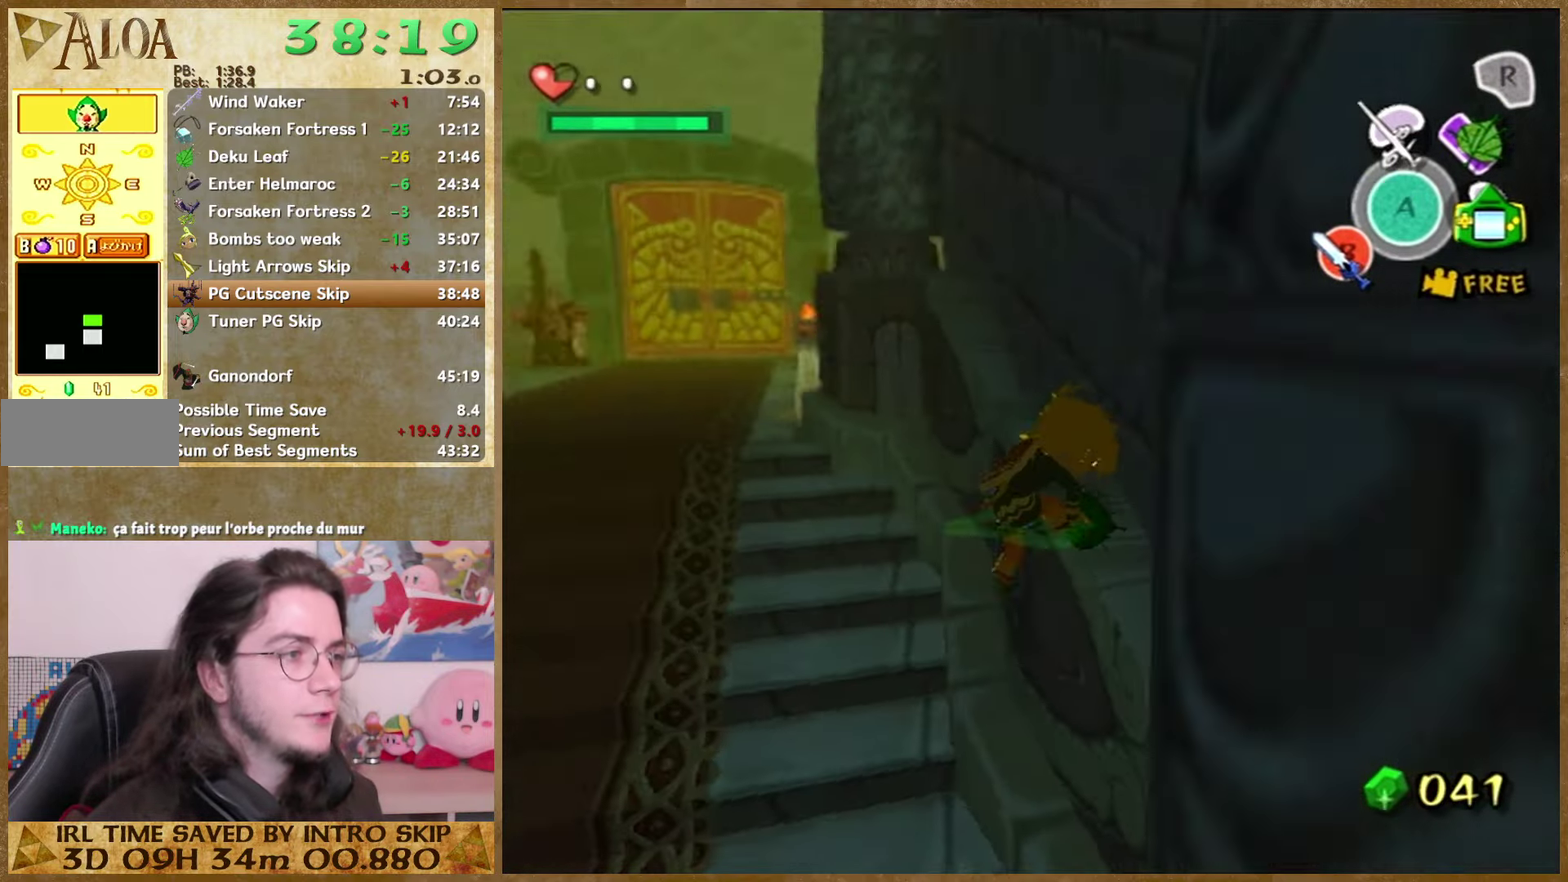
{"buttons": [], "left_stick": "up", "right_stick": "center"}
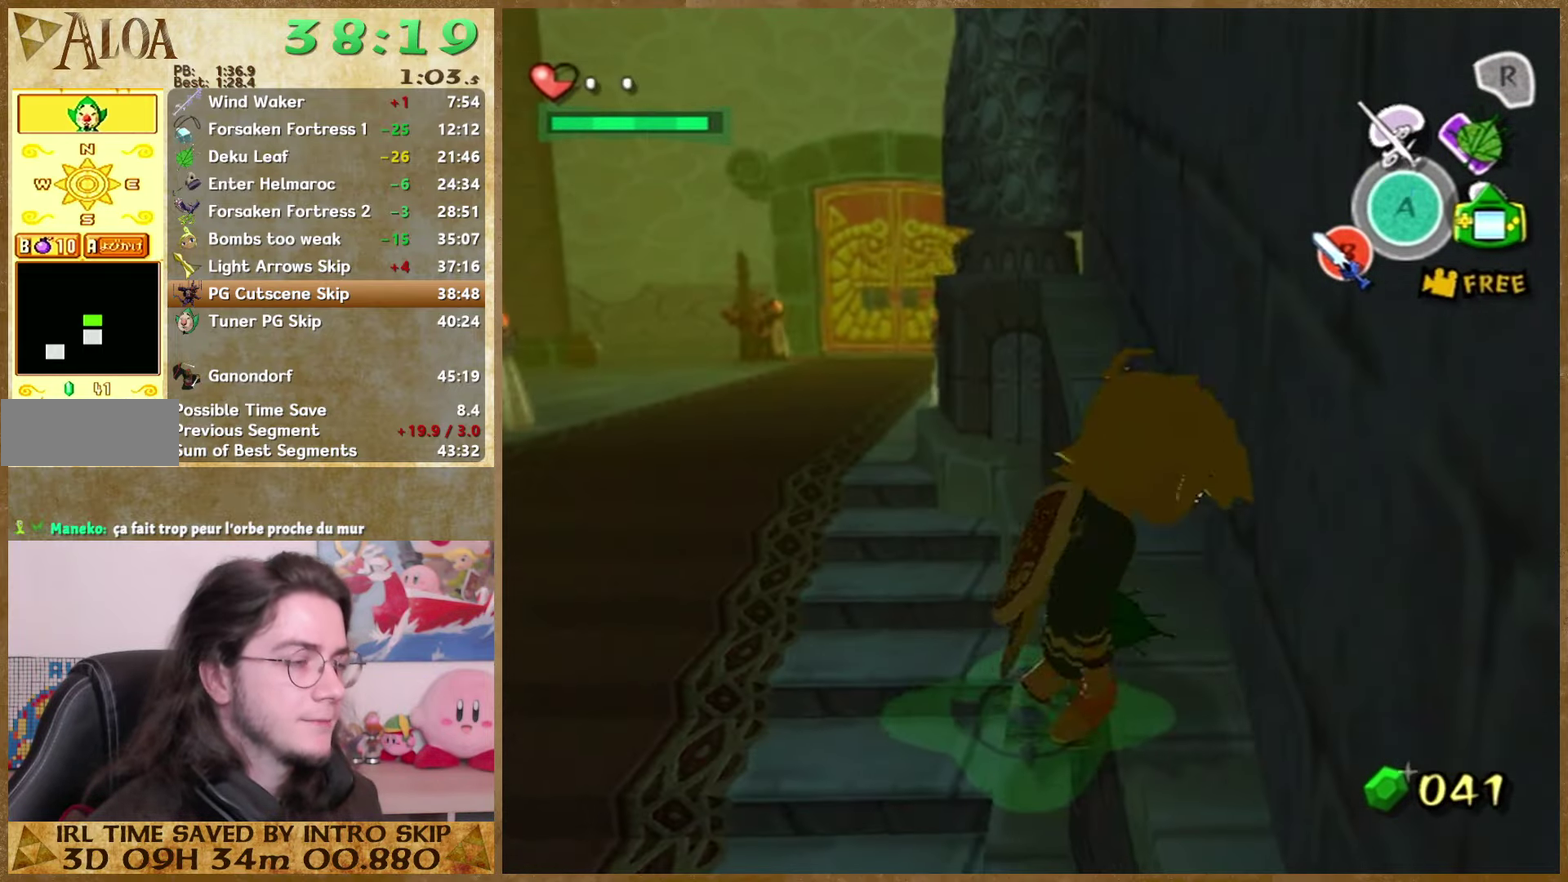
{"buttons": [], "left_stick": "up", "right_stick": "center"}
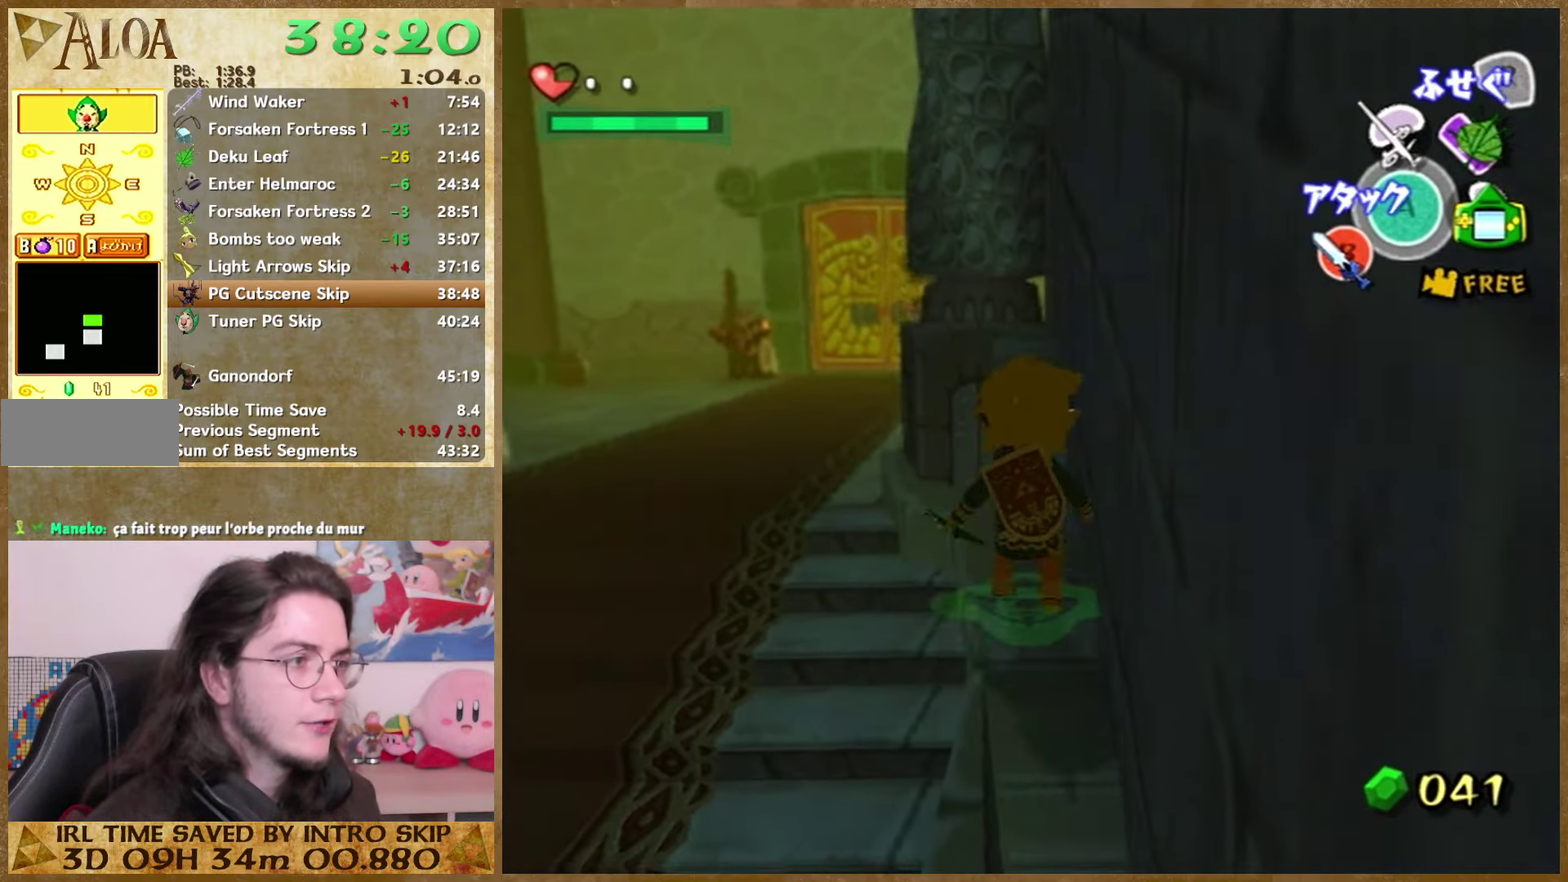
{"buttons": [], "left_stick": "up", "right_stick": "center"}
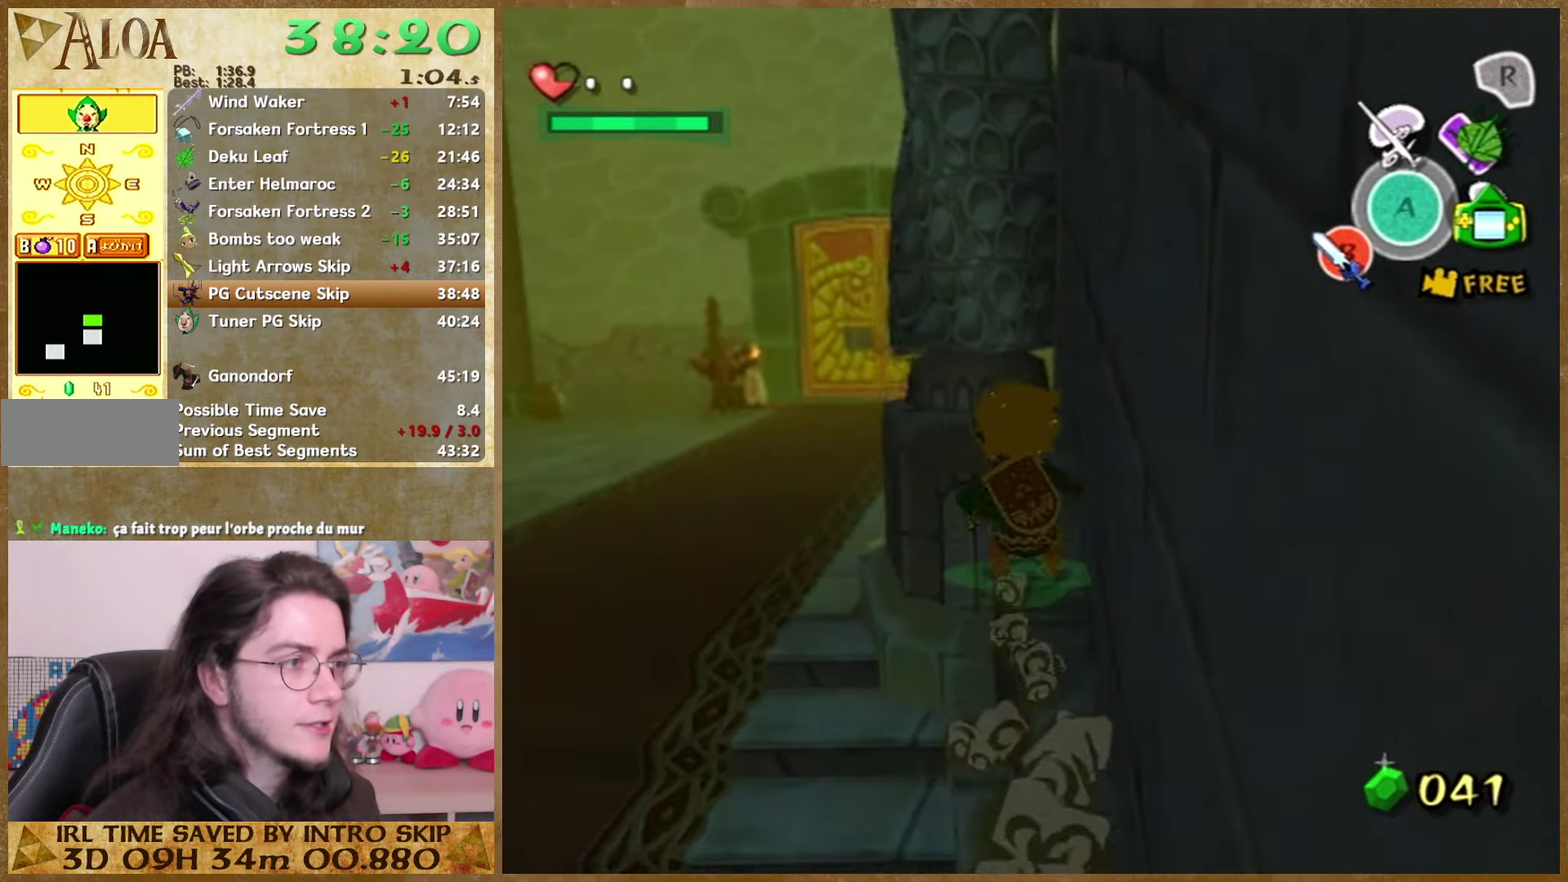
{"buttons": [], "left_stick": "right", "right_stick": "center"}